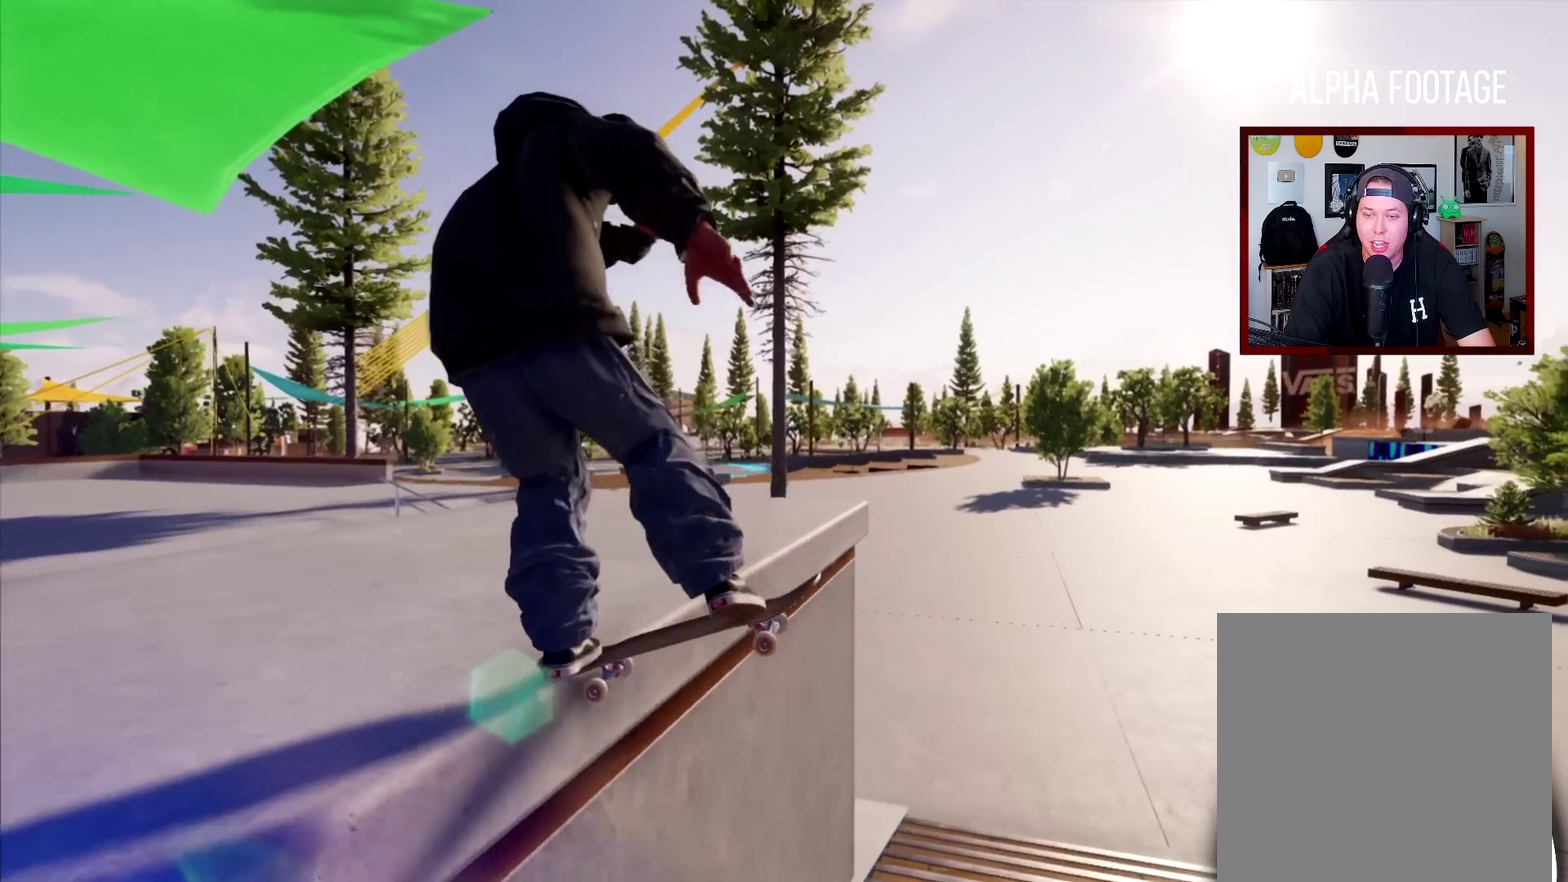
Gameplay with a controller (Xbox layout); each line is a JSON object with the inputs held at the frame after it (dt_ms = milliseconds from this image to that frame). "events" lists button and stick changes between this image and that frame as [ms after this image, input, new state], when the widget could be followed in between. Not read: L3 R3.
{"dt_ms": 601, "buttons": [], "left_stick": "left", "right_stick": "center", "events": []}
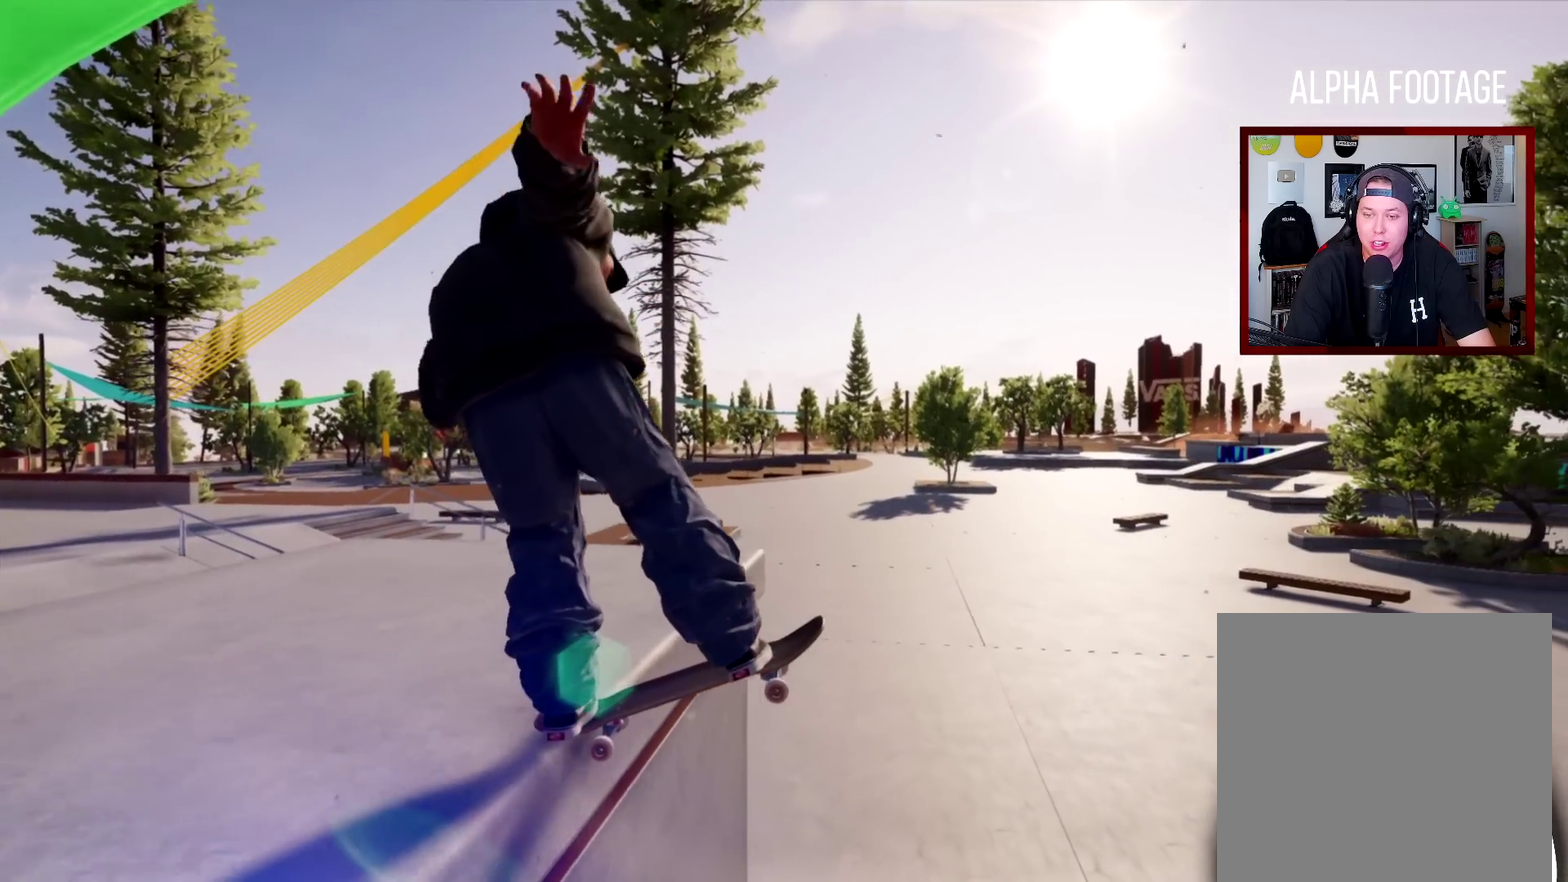
{"dt_ms": 601, "buttons": [], "left_stick": "left", "right_stick": "up", "events": [[484, "right_stick", "up"]]}
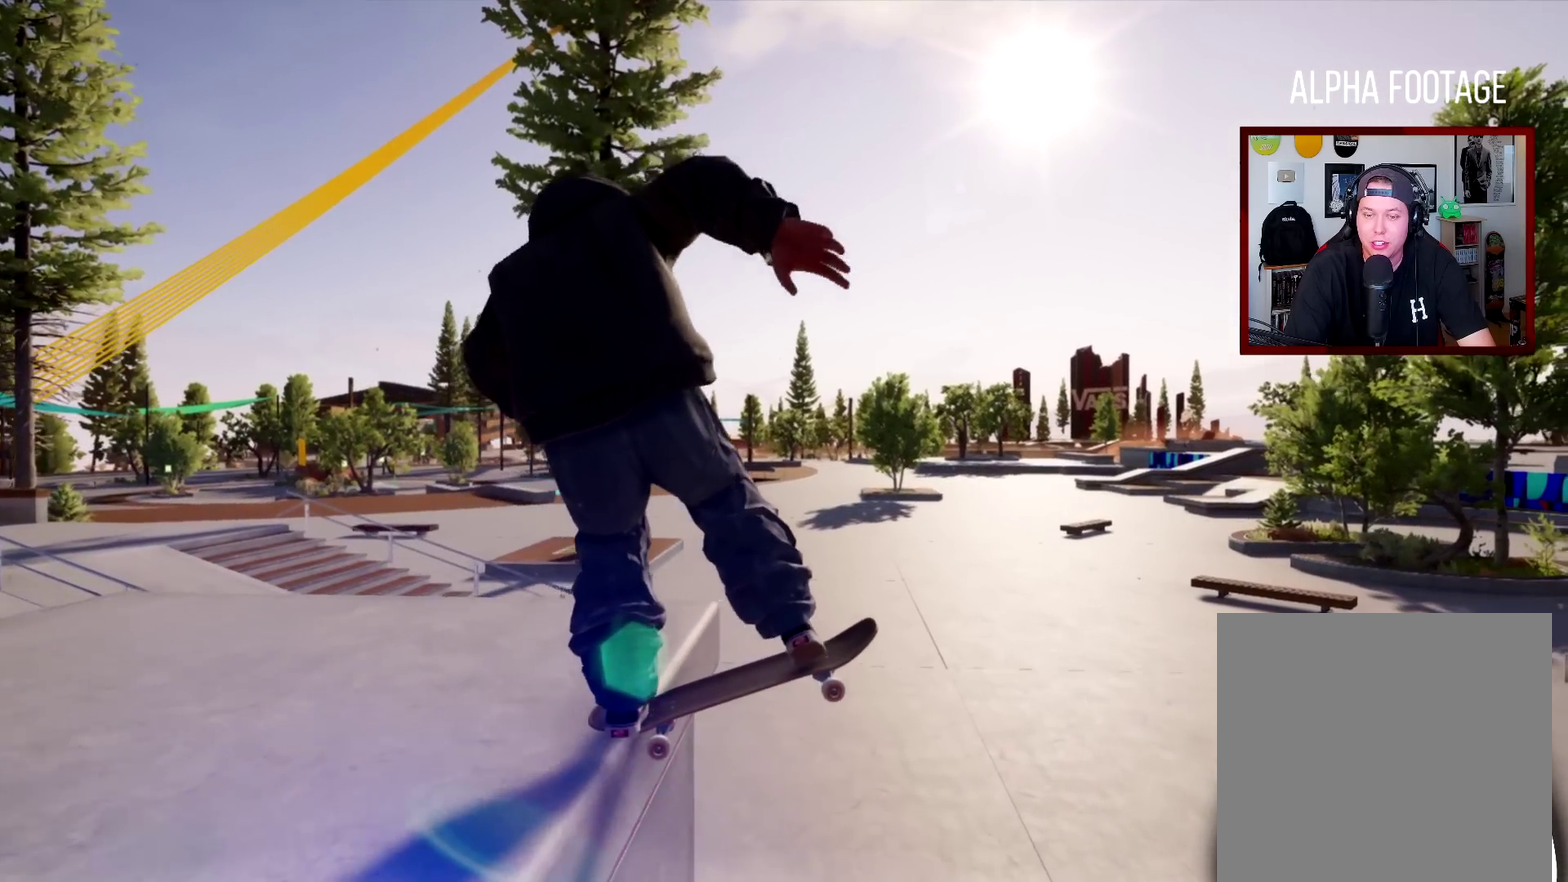
{"dt_ms": 300, "buttons": [], "left_stick": "left", "right_stick": "up", "events": []}
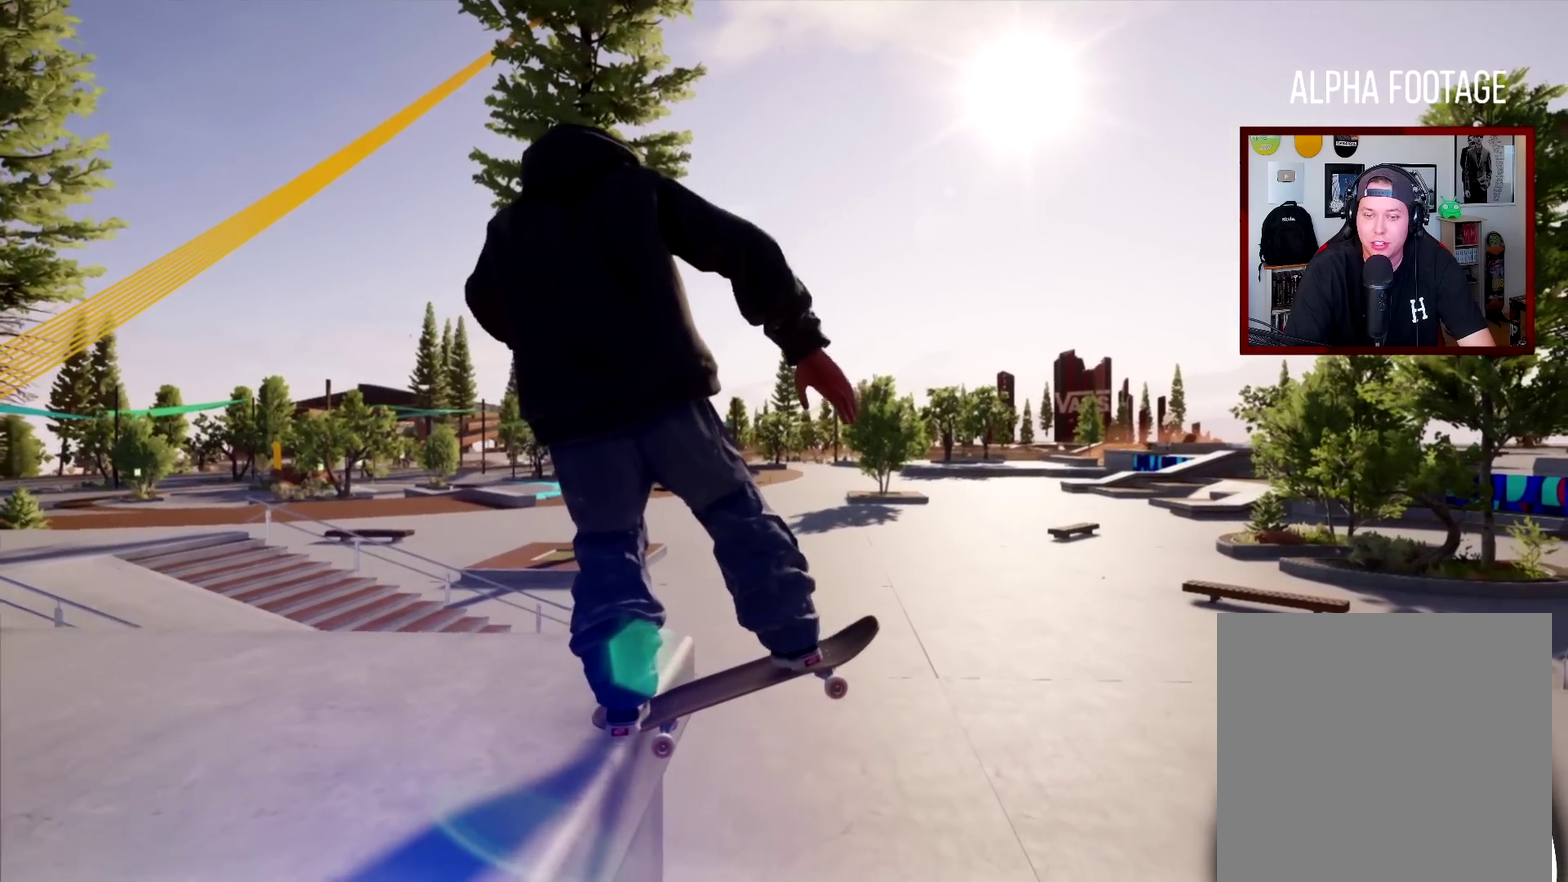
{"dt_ms": 400, "buttons": [], "left_stick": "center", "right_stick": "center", "events": [[167, "left_stick", "up"], [183, "L2", "down"], [183, "right_stick", "center"], [317, "L2", "up"], [334, "left_stick", "center"]]}
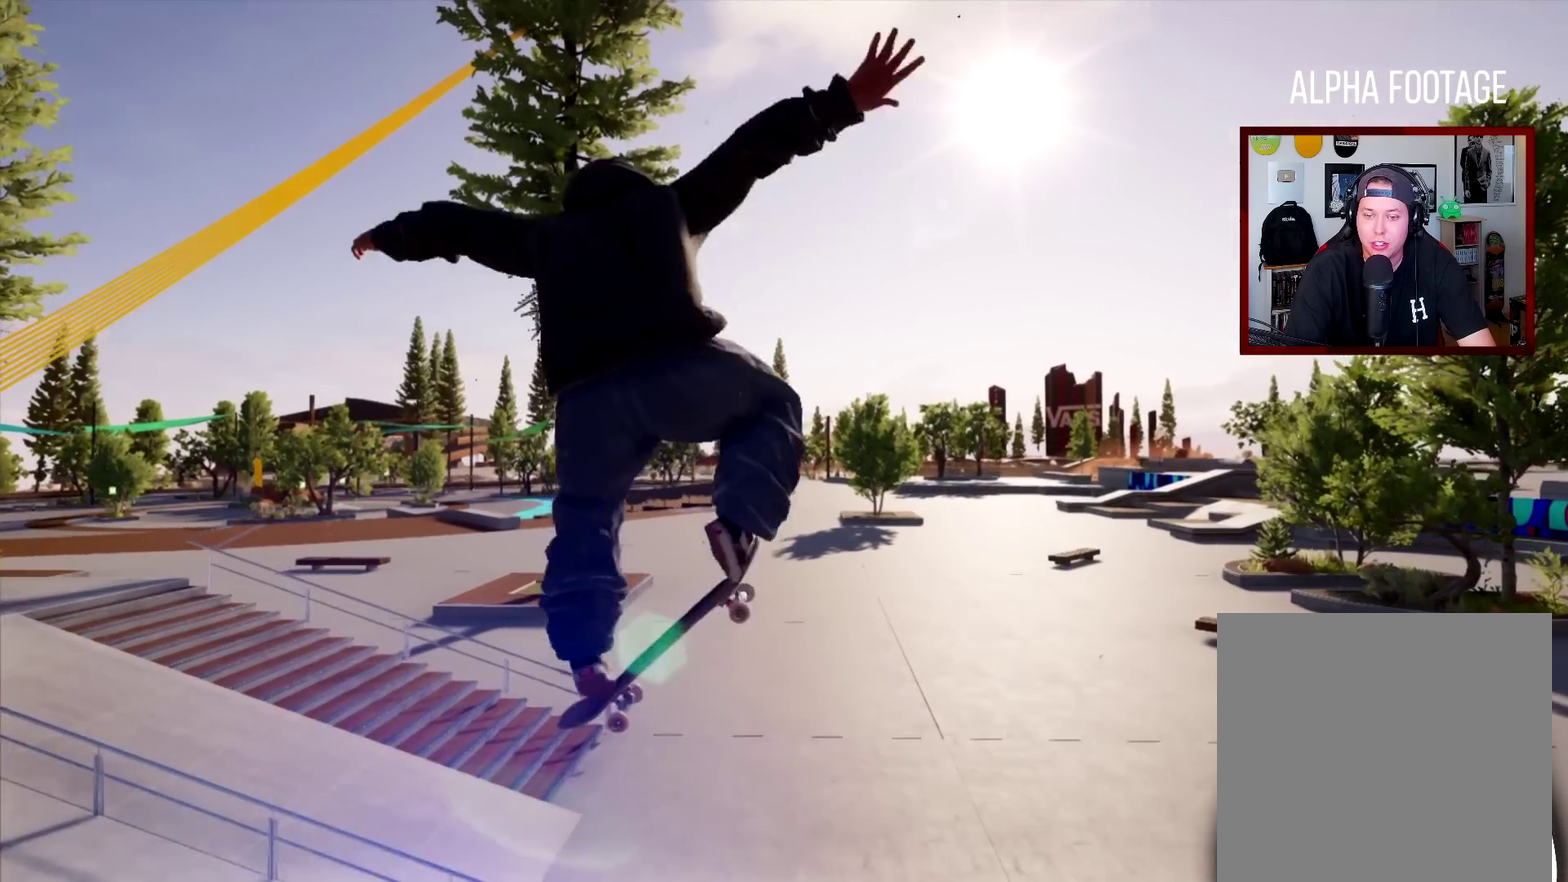
{"dt_ms": 601, "buttons": [], "left_stick": "right", "right_stick": "center", "events": [[217, "left_stick", "up-right"], [267, "left_stick", "right"]]}
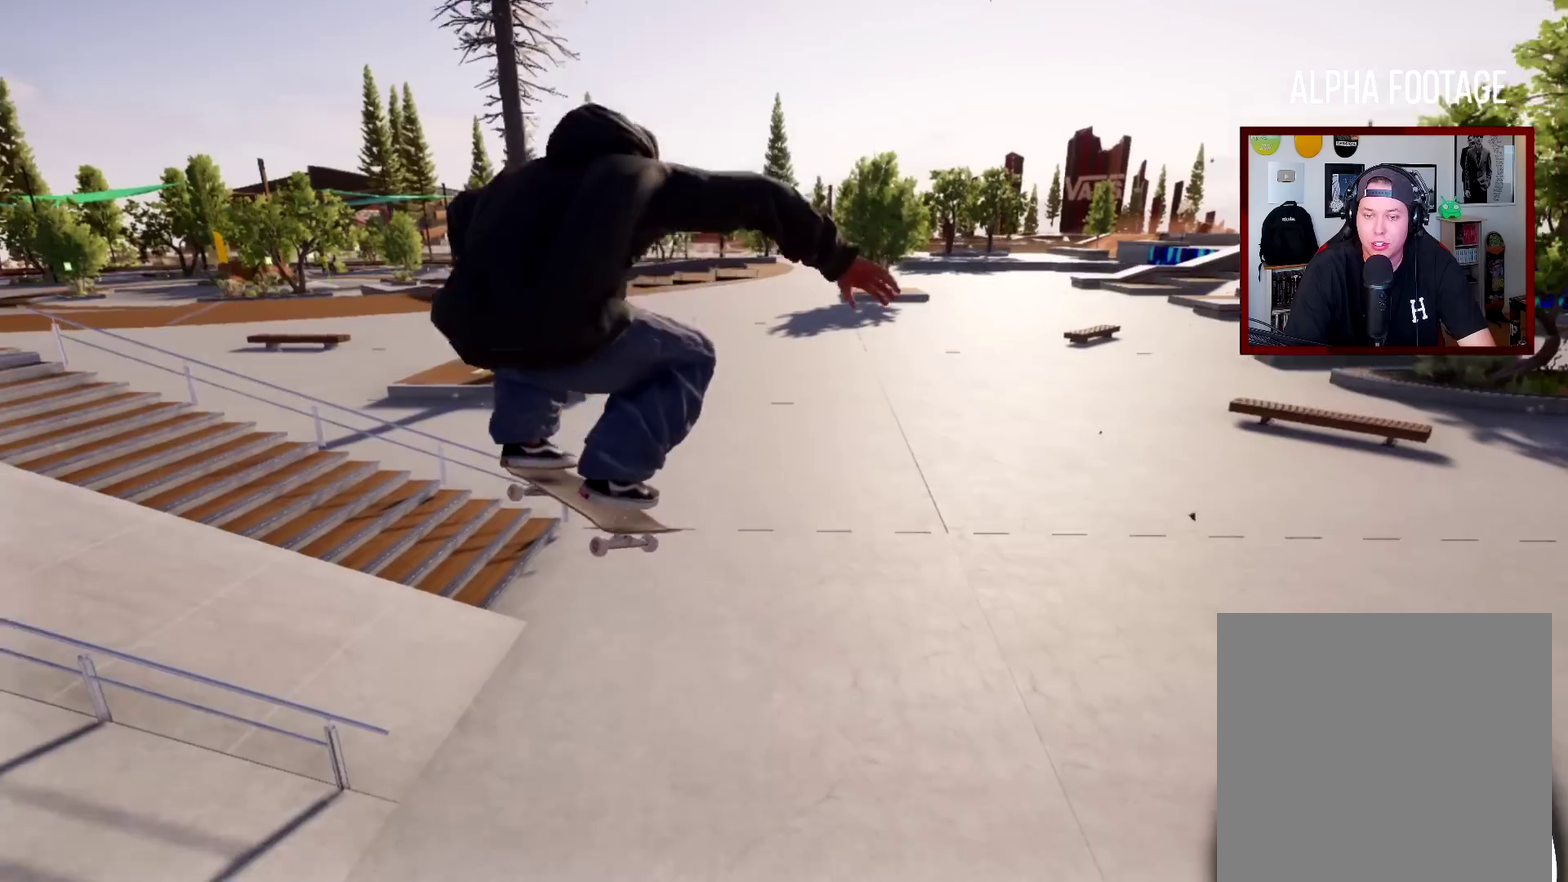
{"dt_ms": 500, "buttons": [], "left_stick": "right", "right_stick": "center", "events": []}
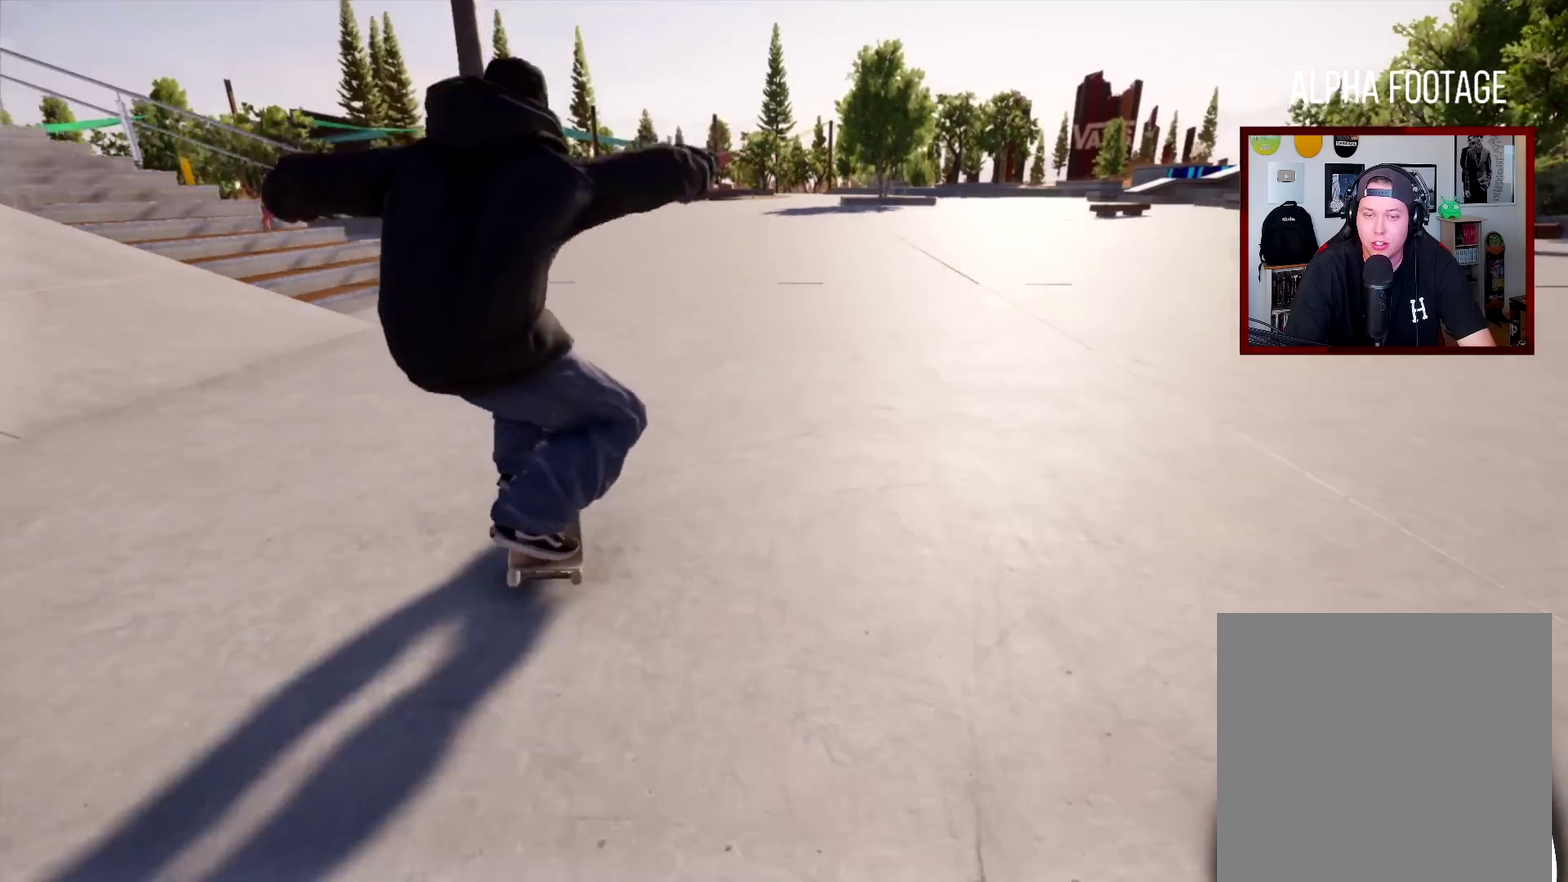
{"dt_ms": 401, "buttons": [], "left_stick": "center", "right_stick": "center", "events": [[284, "left_stick", "up-right"], [367, "left_stick", "center"]]}
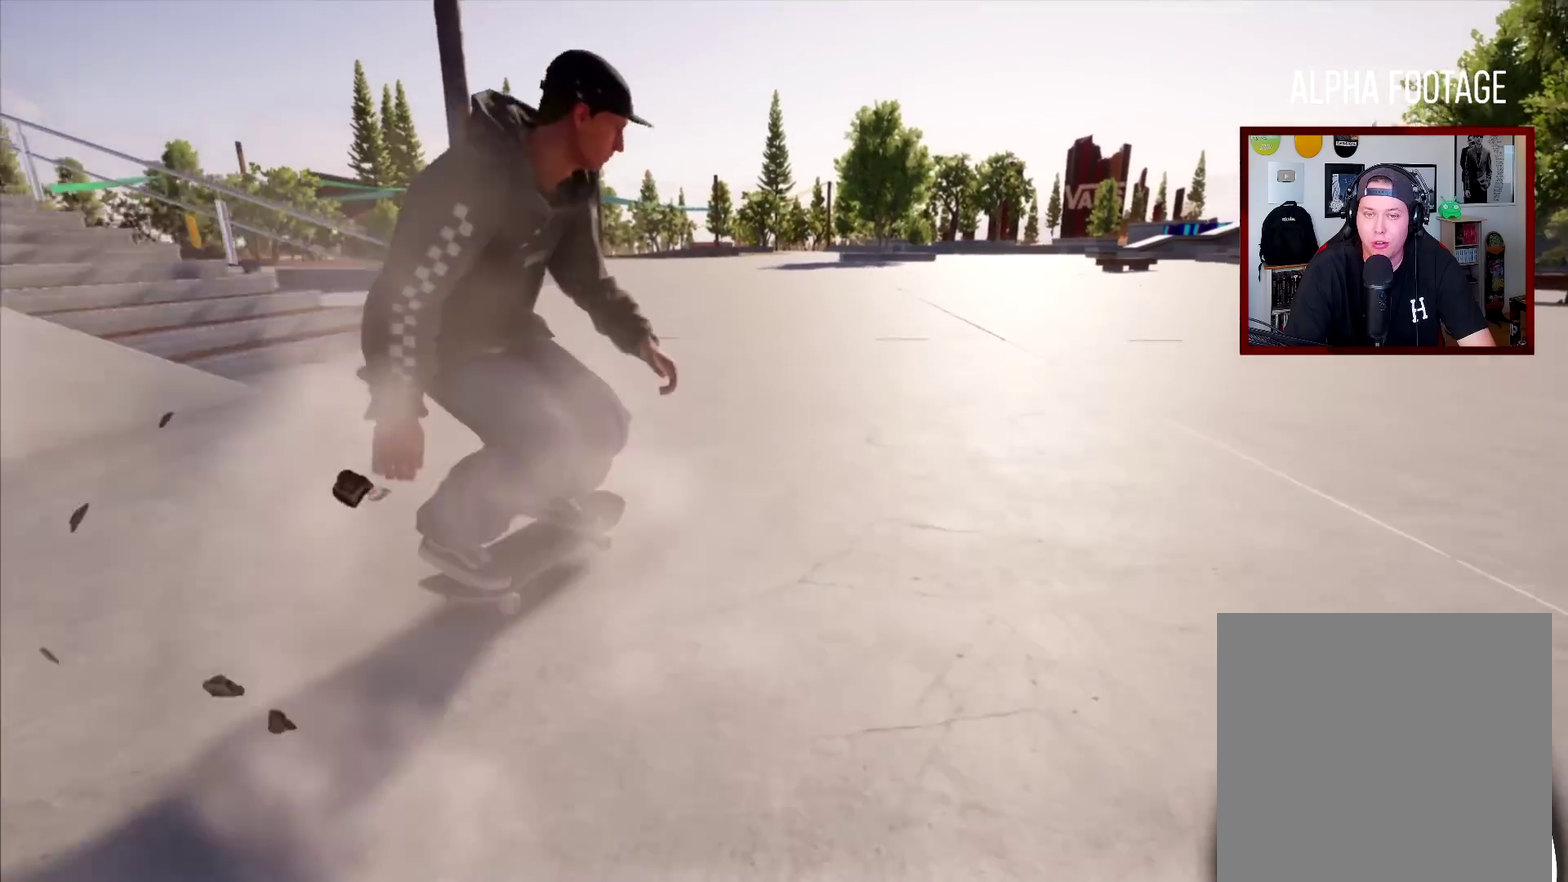
{"dt_ms": 600, "buttons": ["R2"], "left_stick": "center", "right_stick": "center", "events": [[417, "R2", "down"]]}
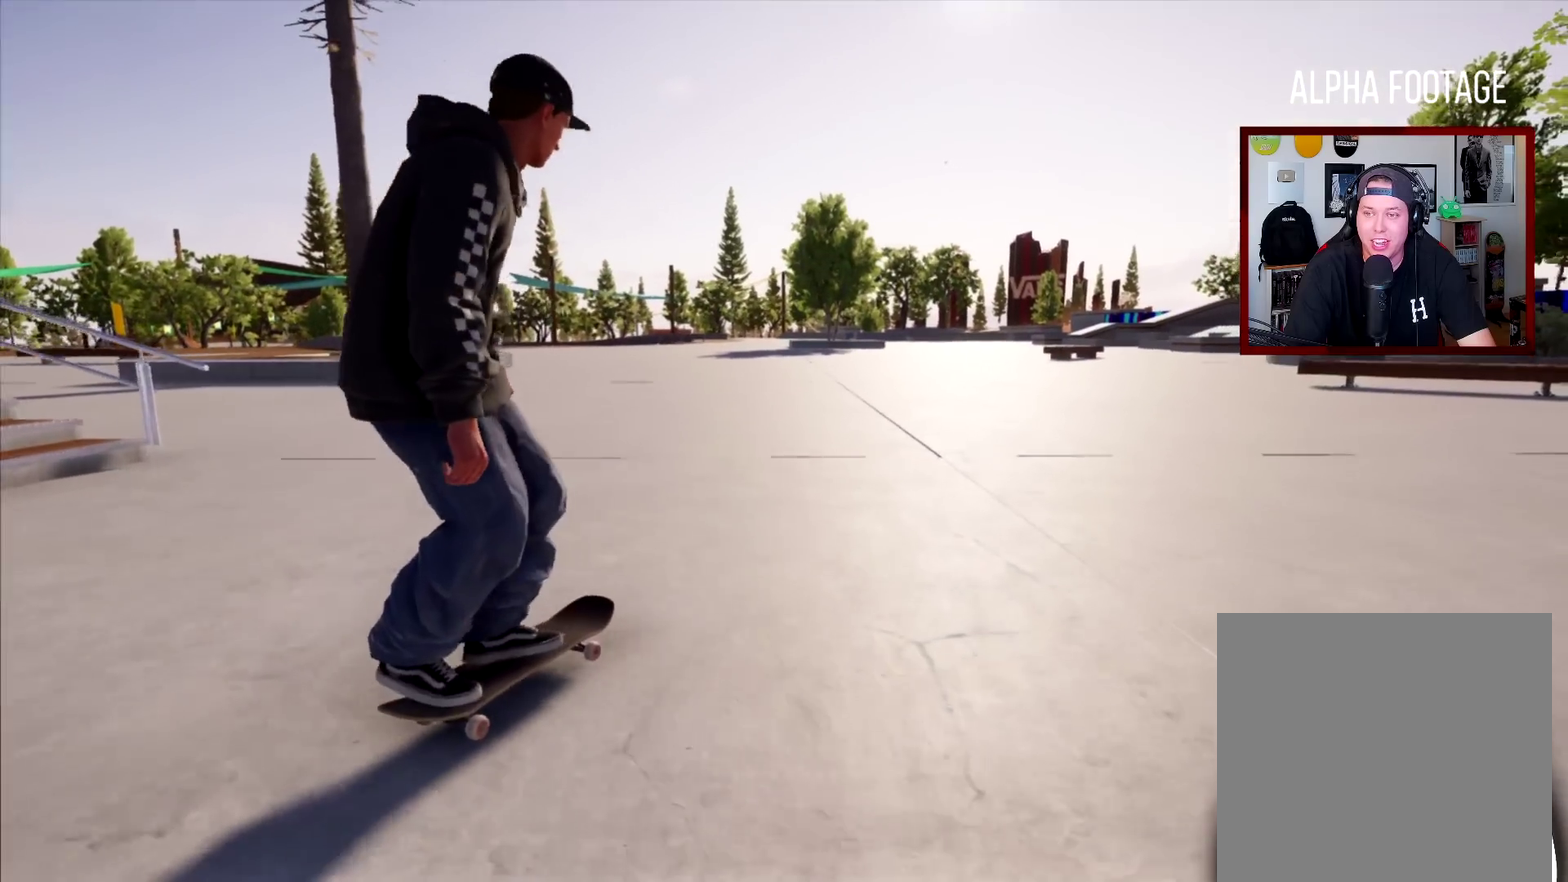
{"dt_ms": 501, "buttons": ["R2"], "left_stick": "center", "right_stick": "center", "events": []}
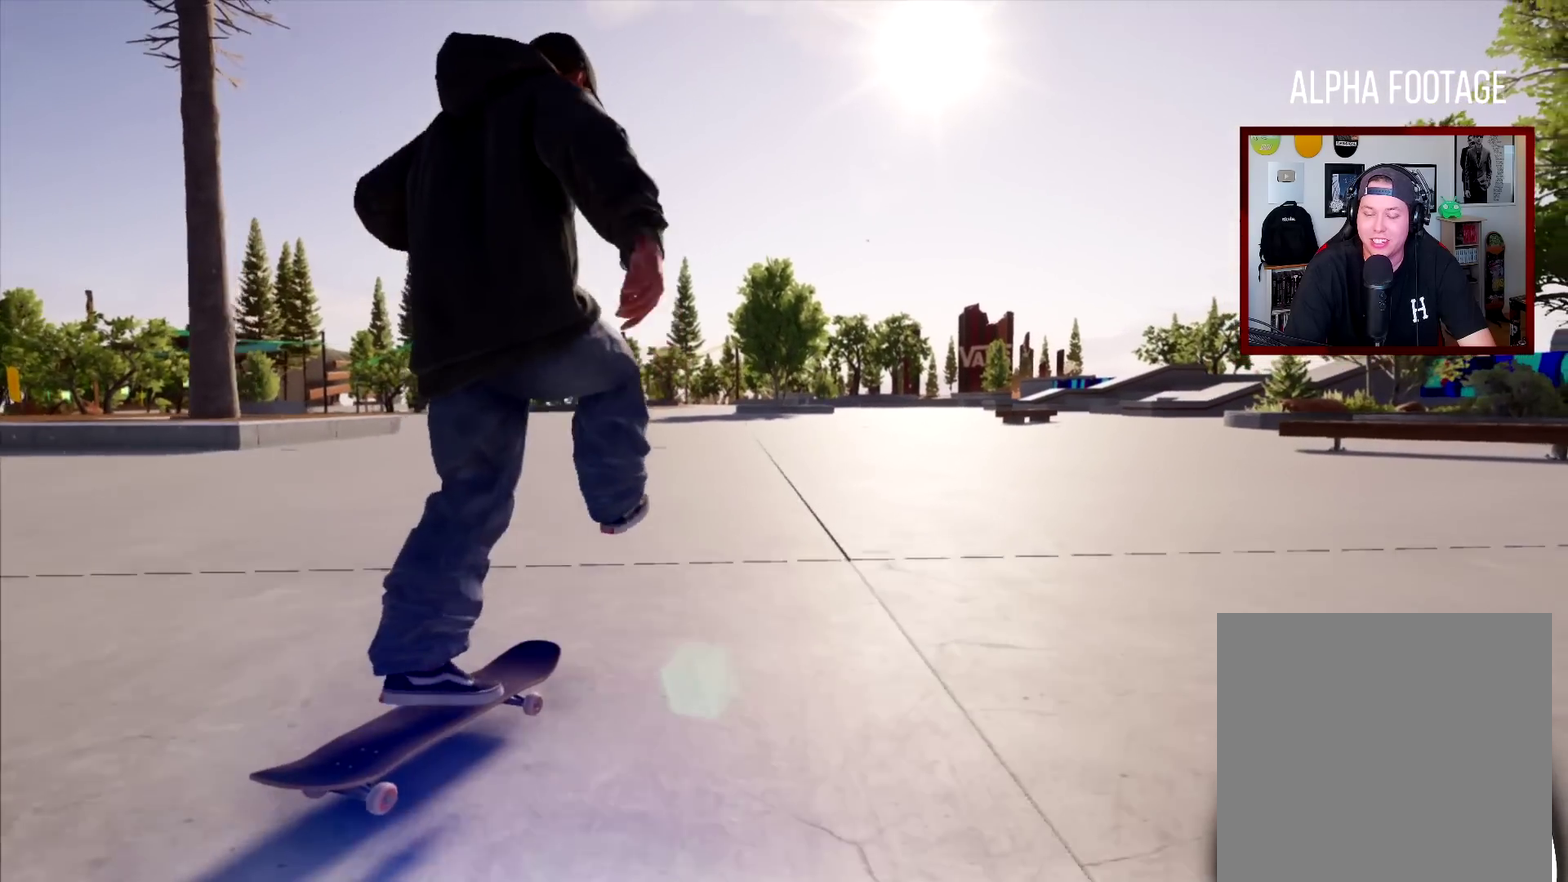
{"dt_ms": 400, "buttons": [], "left_stick": "right", "right_stick": "center", "events": [[50, "left_stick", "right"], [117, "R2", "up"]]}
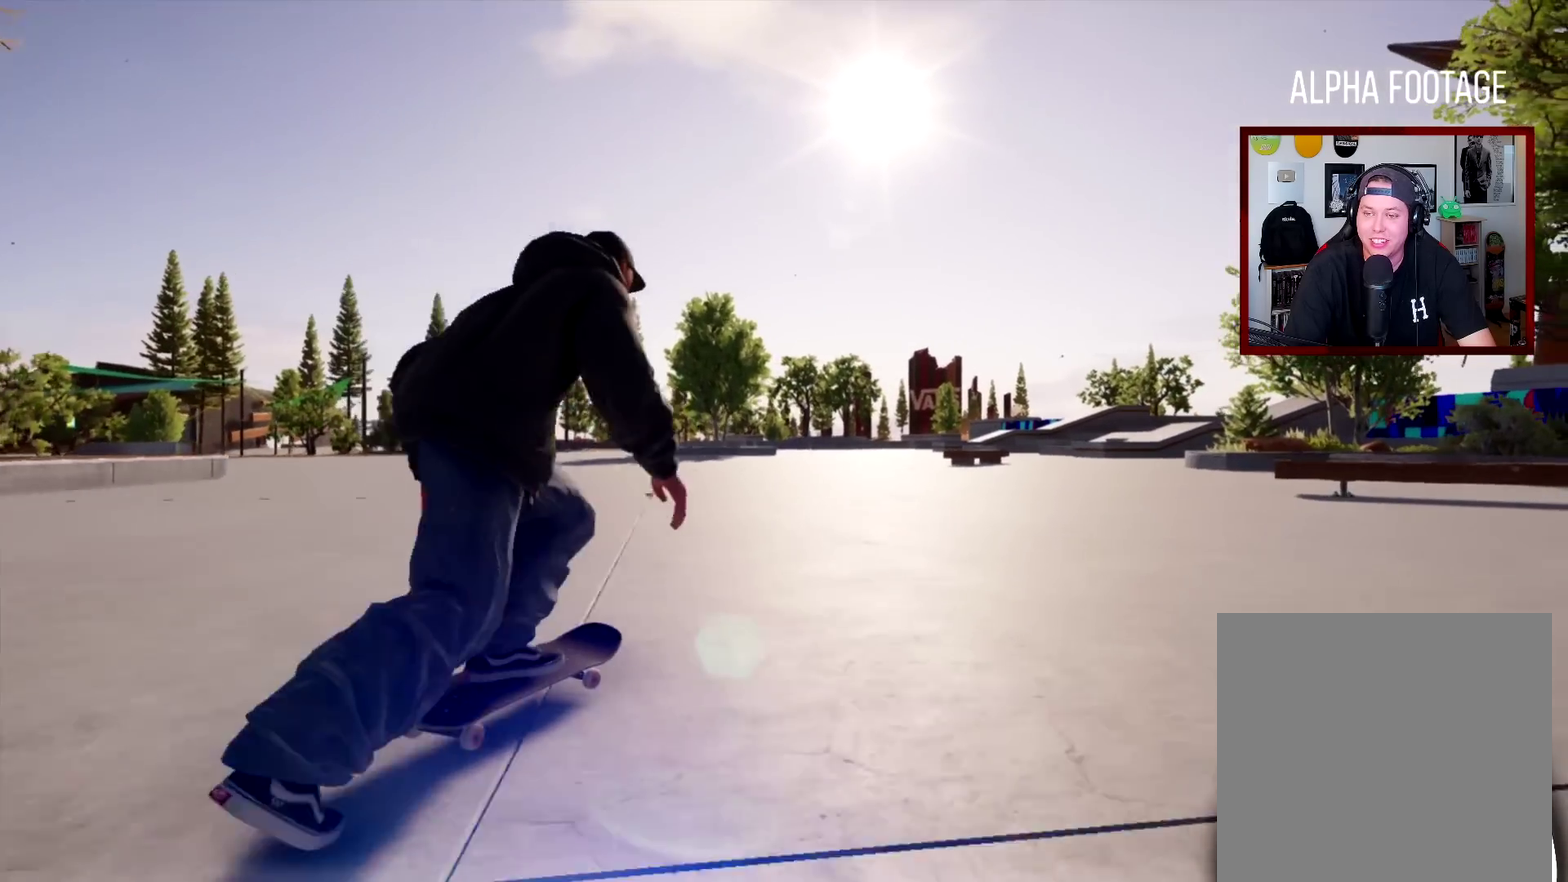
{"dt_ms": 601, "buttons": [], "left_stick": "left", "right_stick": "center", "events": [[50, "left_stick", "center"], [284, "left_stick", "left"]]}
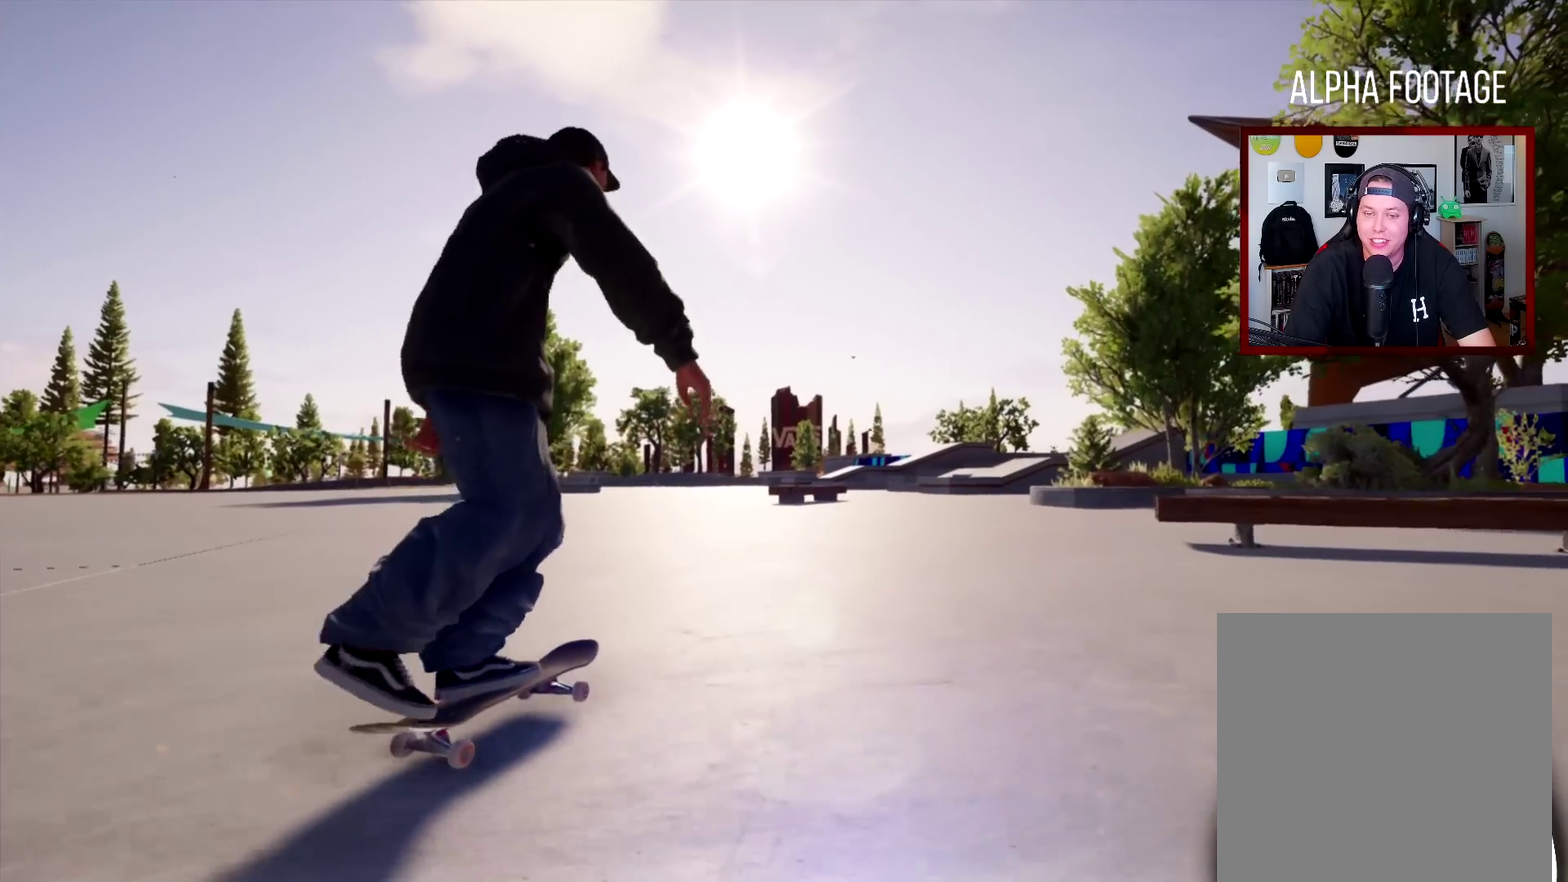
{"dt_ms": 600, "buttons": [], "left_stick": "center", "right_stick": "center", "events": [[83, "left_stick", "center"], [434, "left_stick", "right"], [584, "left_stick", "center"]]}
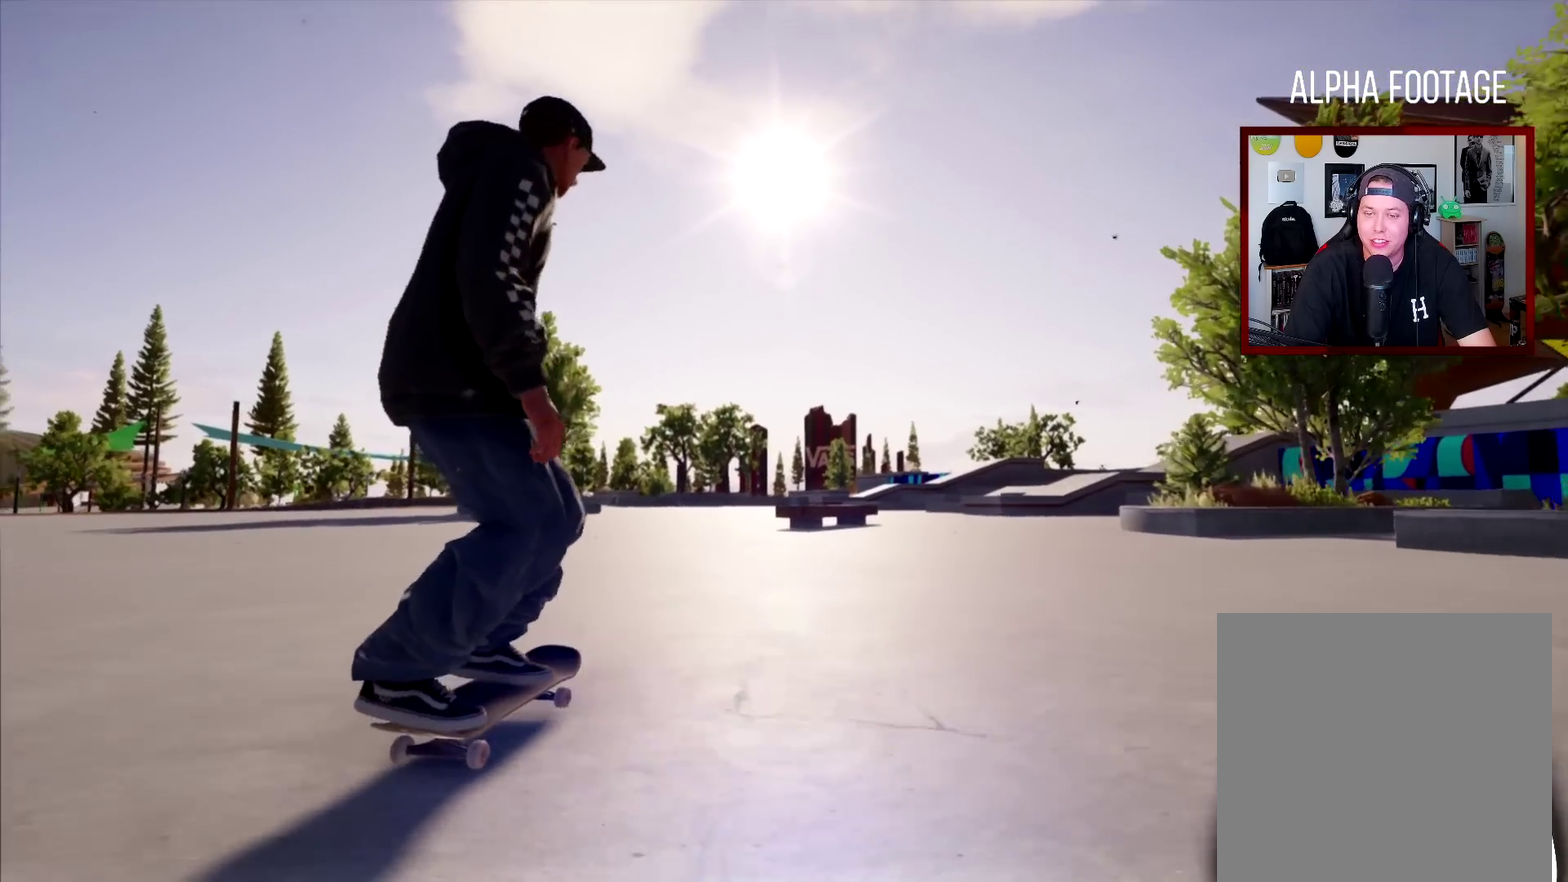
{"dt_ms": 401, "buttons": [], "left_stick": "center", "right_stick": "center", "events": [[151, "left_stick", "left"], [267, "left_stick", "center"]]}
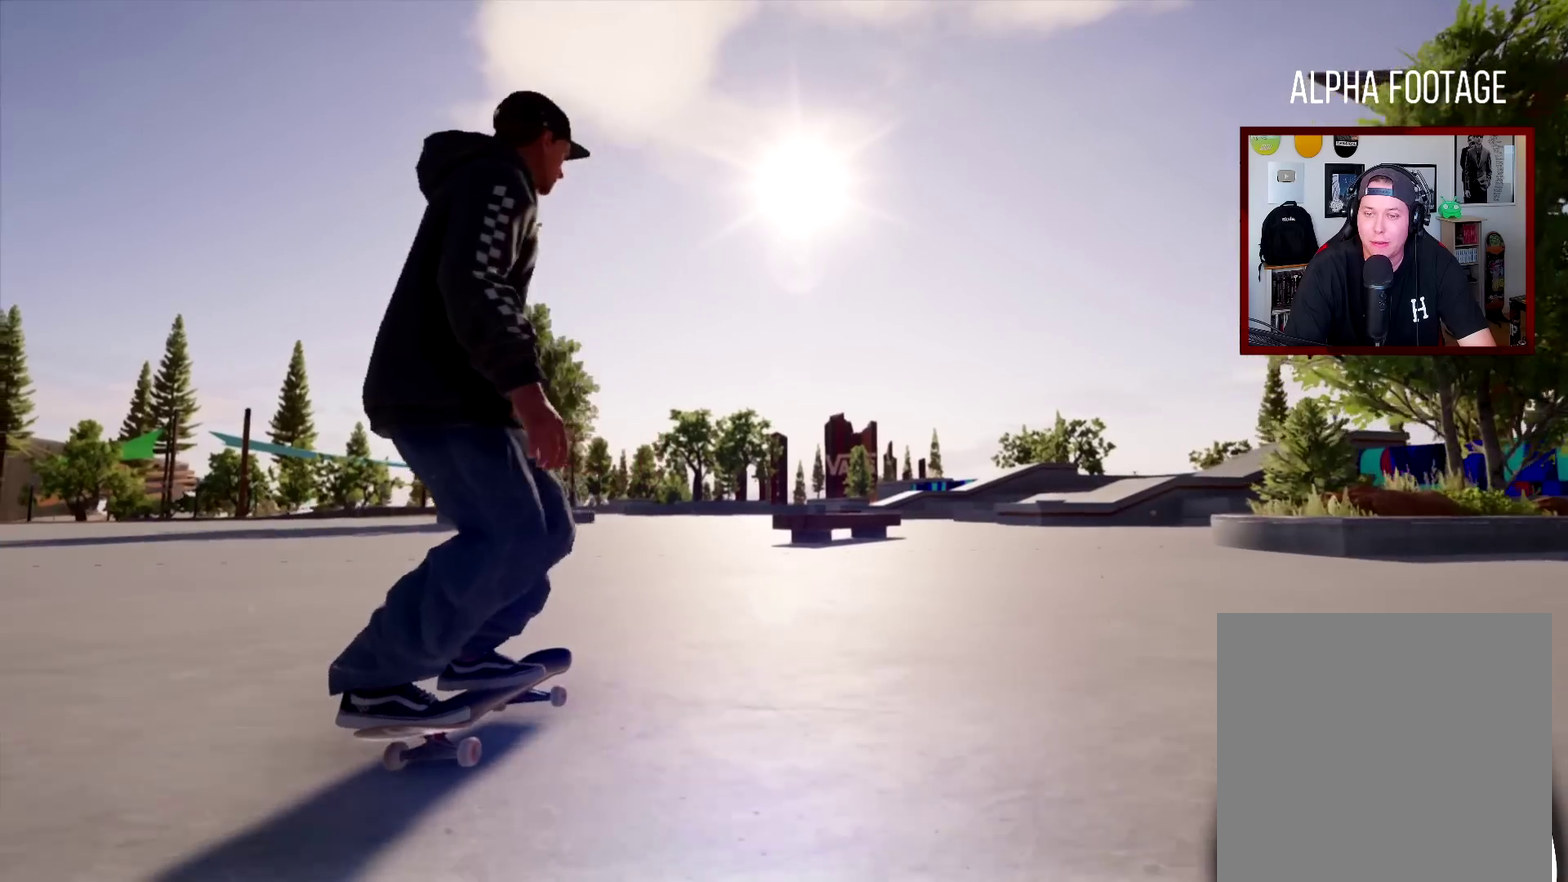
{"dt_ms": 500, "buttons": [], "left_stick": "center", "right_stick": "center", "events": [[150, "left_stick", "right"], [384, "left_stick", "center"]]}
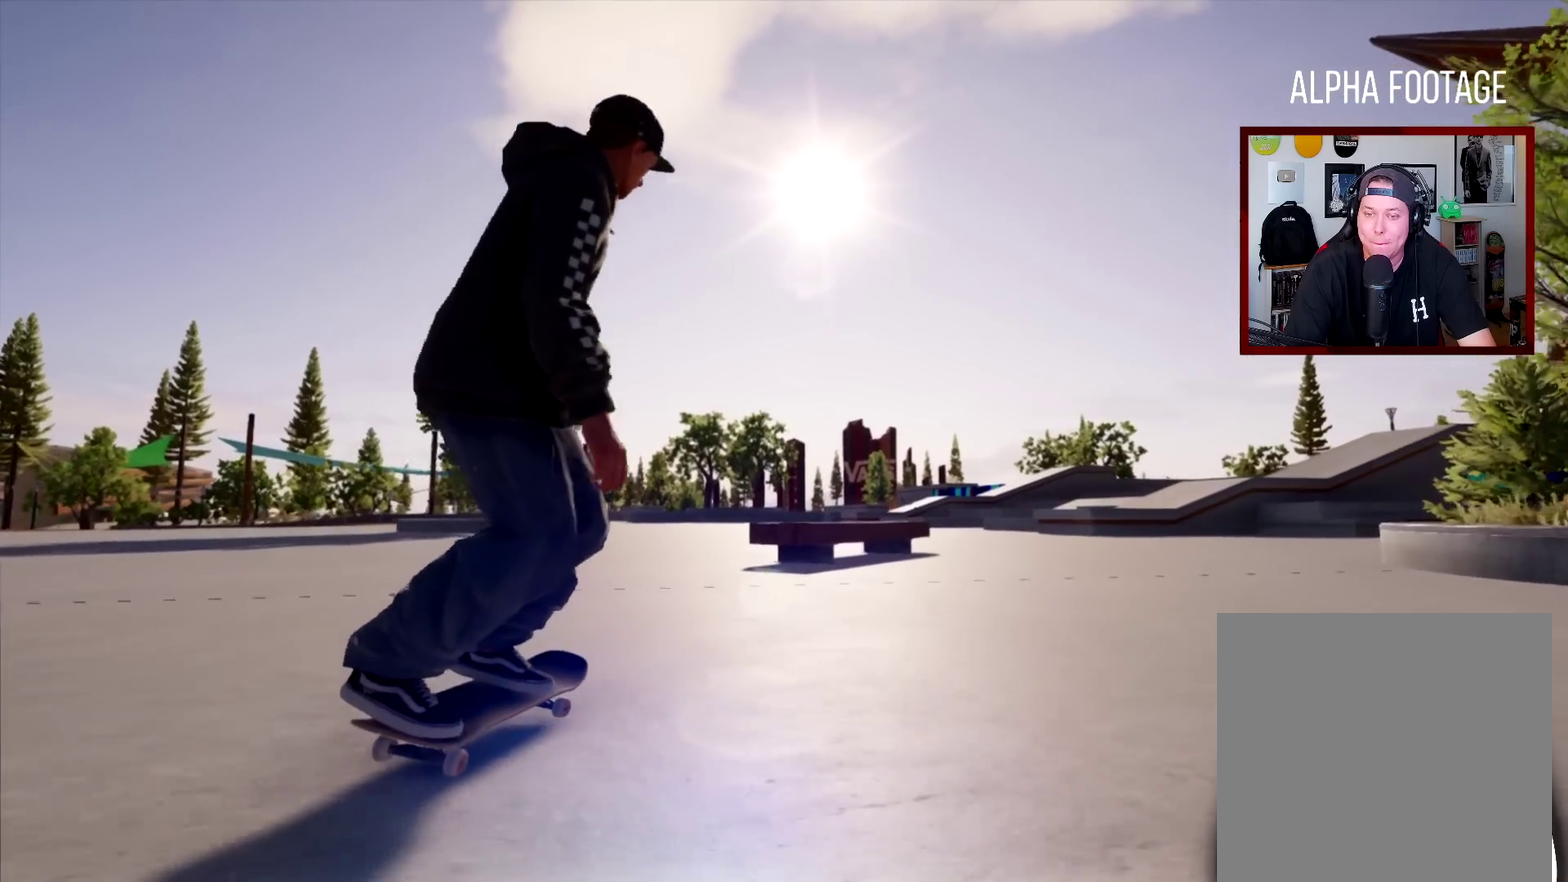
{"dt_ms": 301, "buttons": [], "left_stick": "right", "right_stick": "down", "events": [[17, "right_stick", "down"], [301, "left_stick", "right"]]}
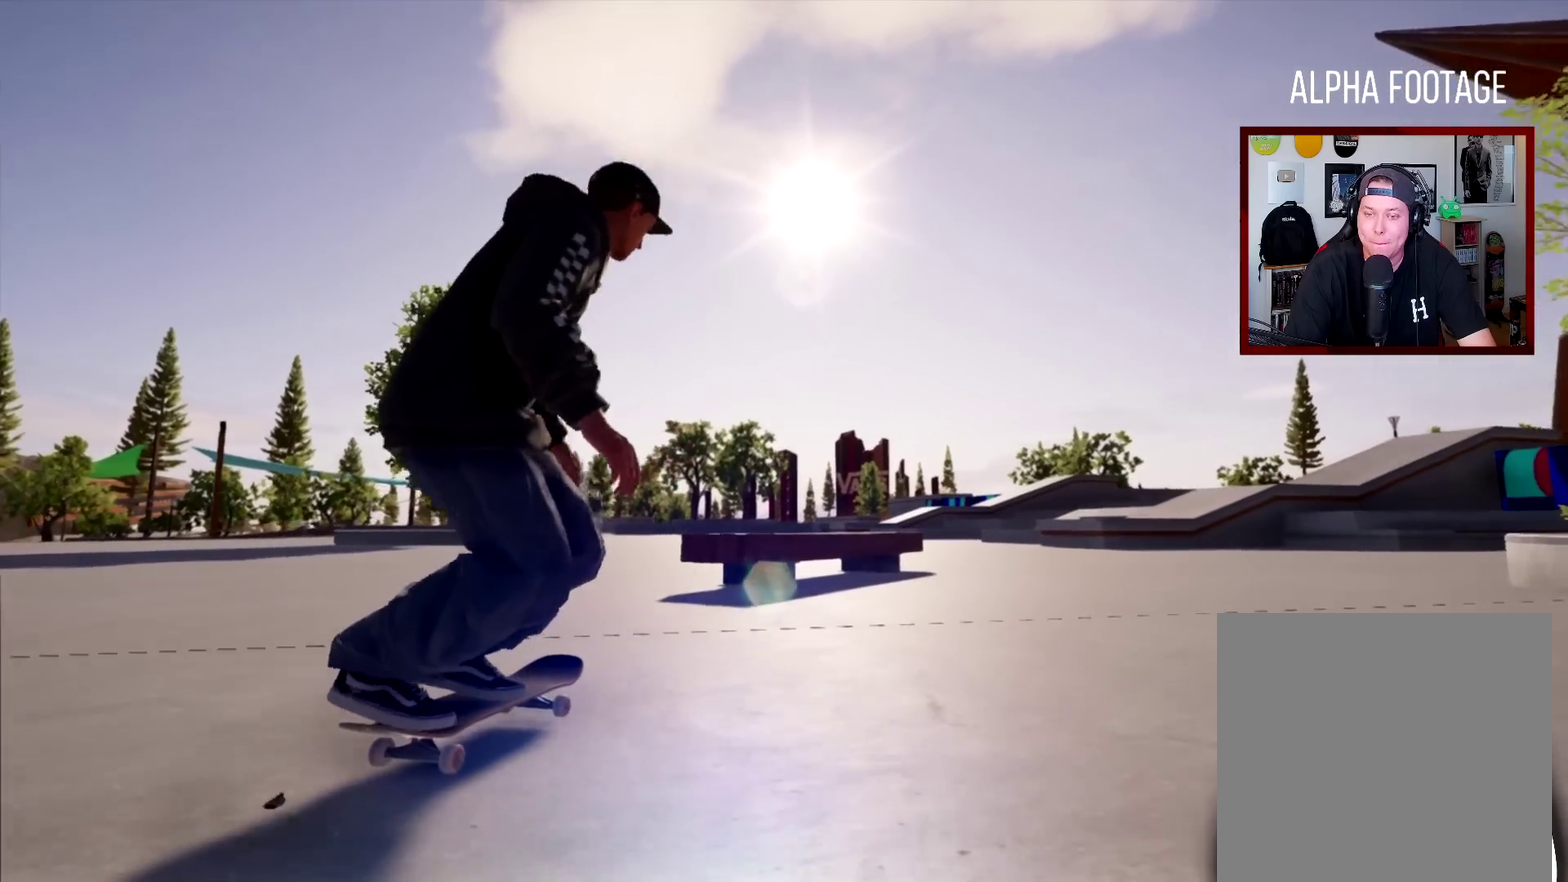
{"dt_ms": 700, "buttons": [], "left_stick": "down-right", "right_stick": "center", "events": [[66, "left_stick", "center"], [200, "right_stick", "center"], [433, "left_stick", "down-right"]]}
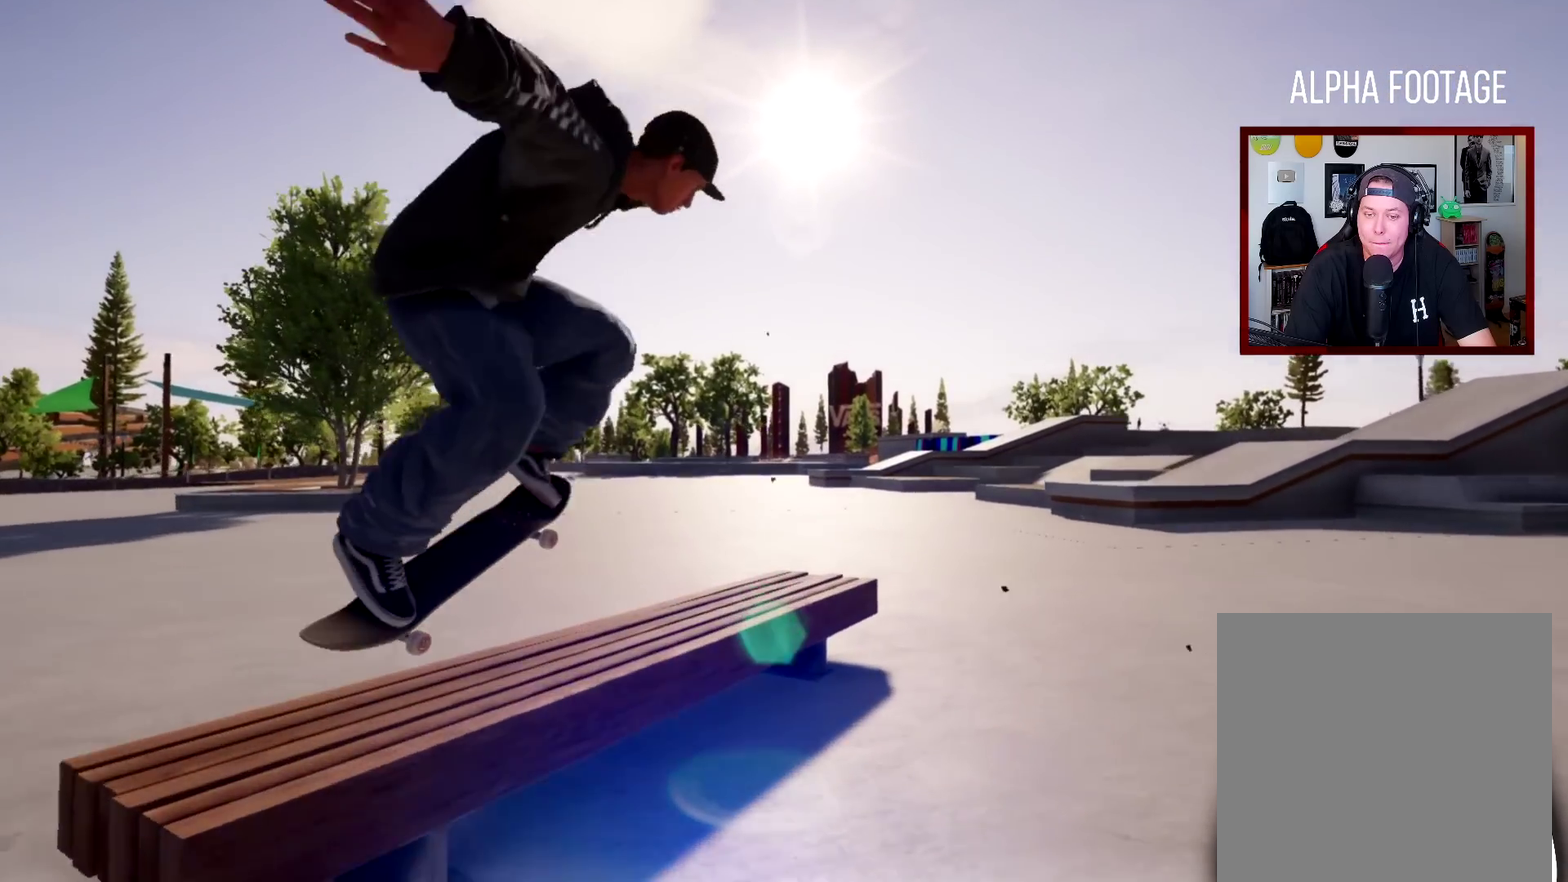
{"dt_ms": 501, "buttons": [], "left_stick": "down-right", "right_stick": "center", "events": []}
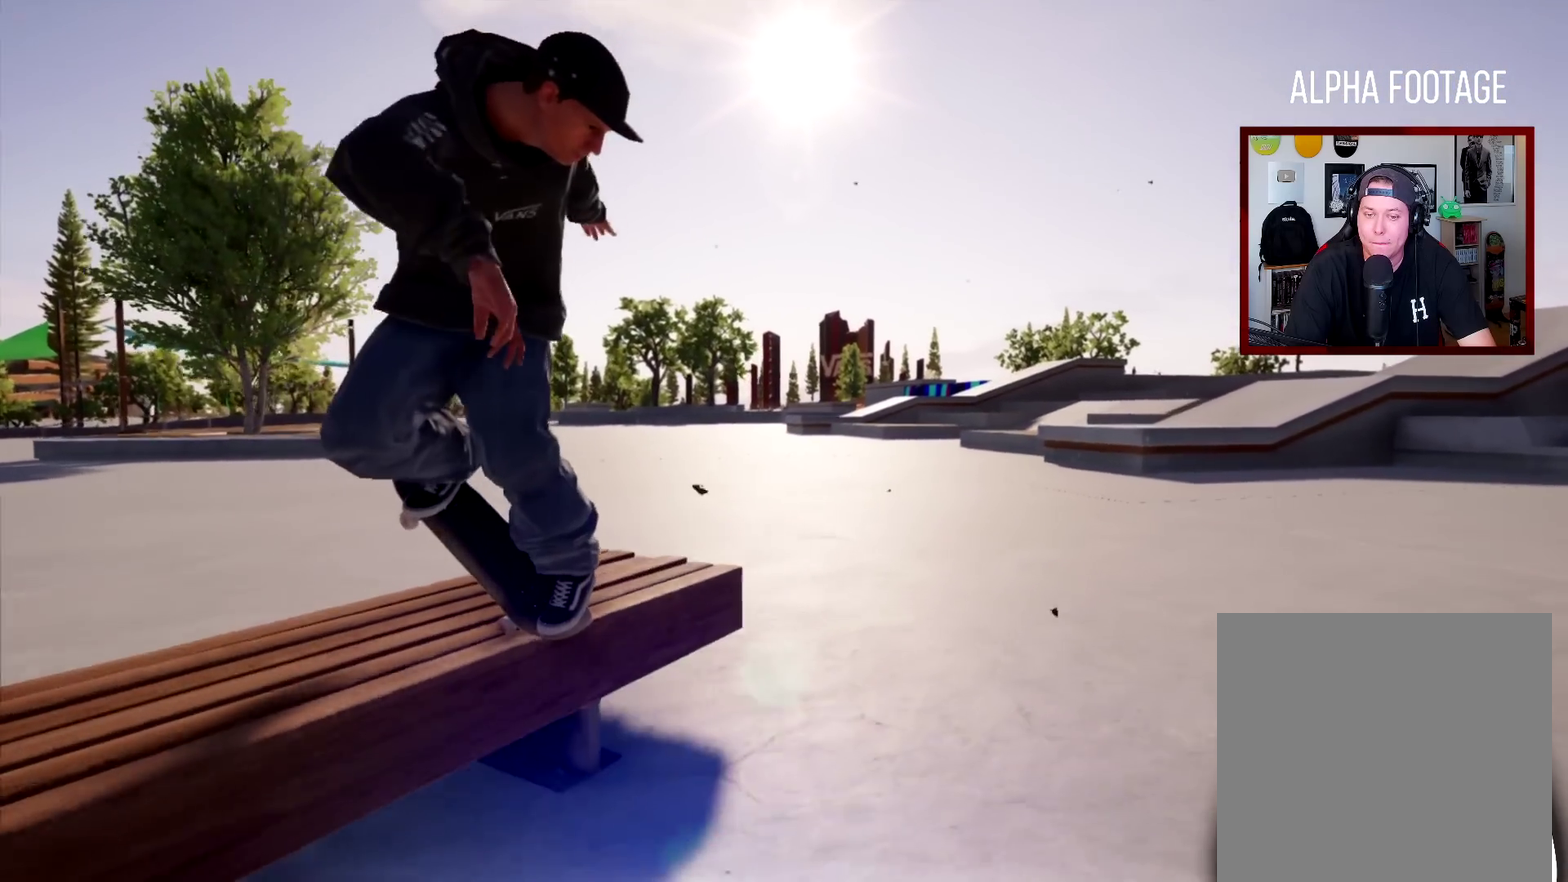
{"dt_ms": 500, "buttons": [], "left_stick": "left", "right_stick": "center", "events": [[167, "left_stick", "center"], [283, "left_stick", "left"]]}
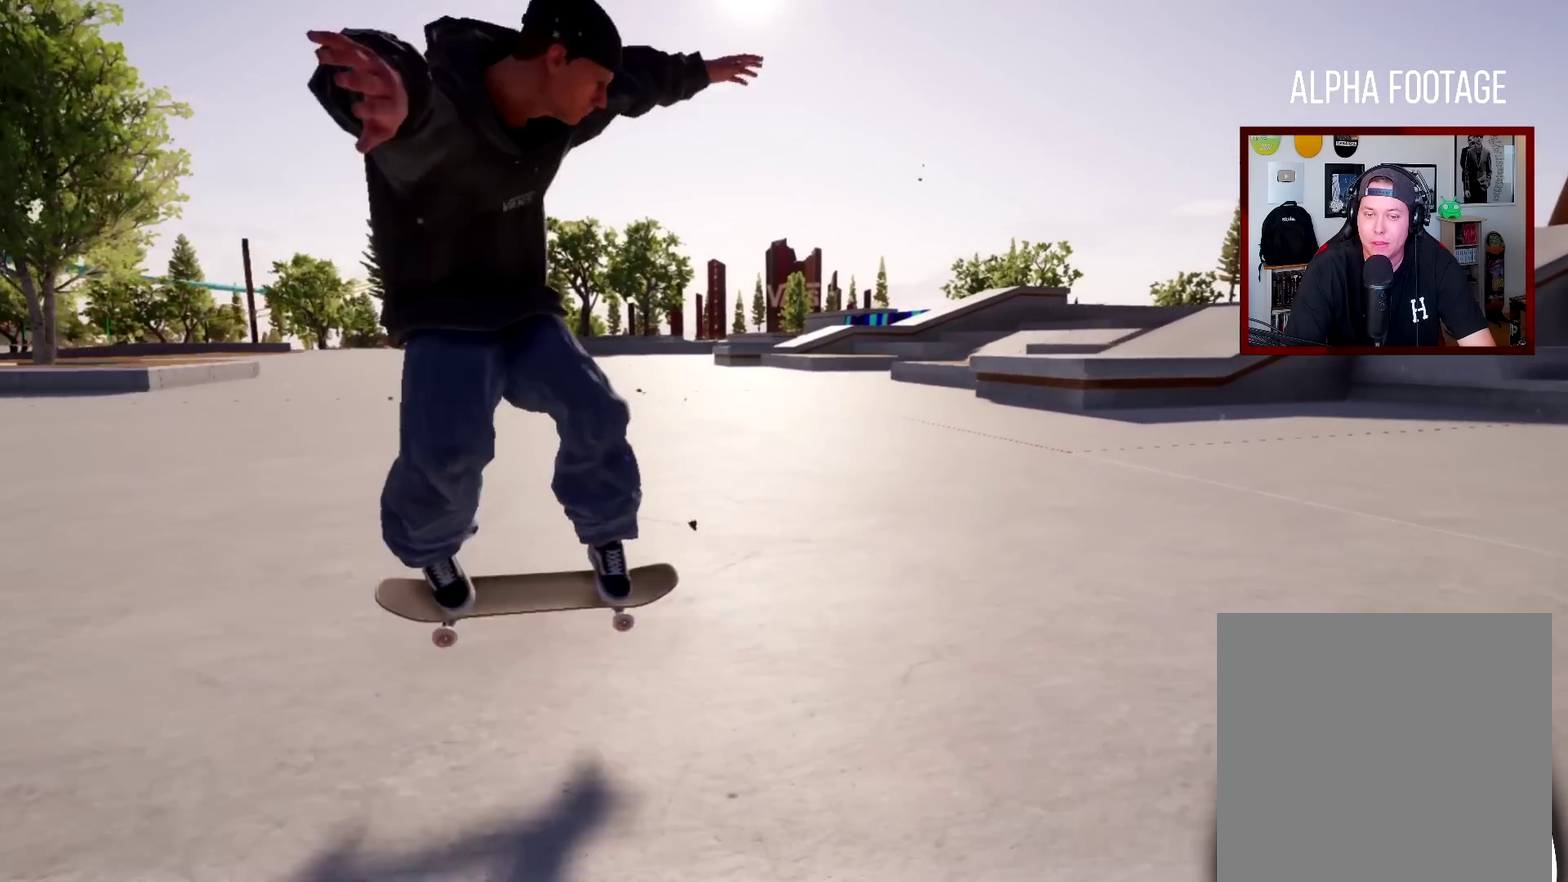
{"dt_ms": 601, "buttons": ["R2"], "left_stick": "center", "right_stick": "center", "events": [[501, "left_stick", "center"], [518, "R2", "down"]]}
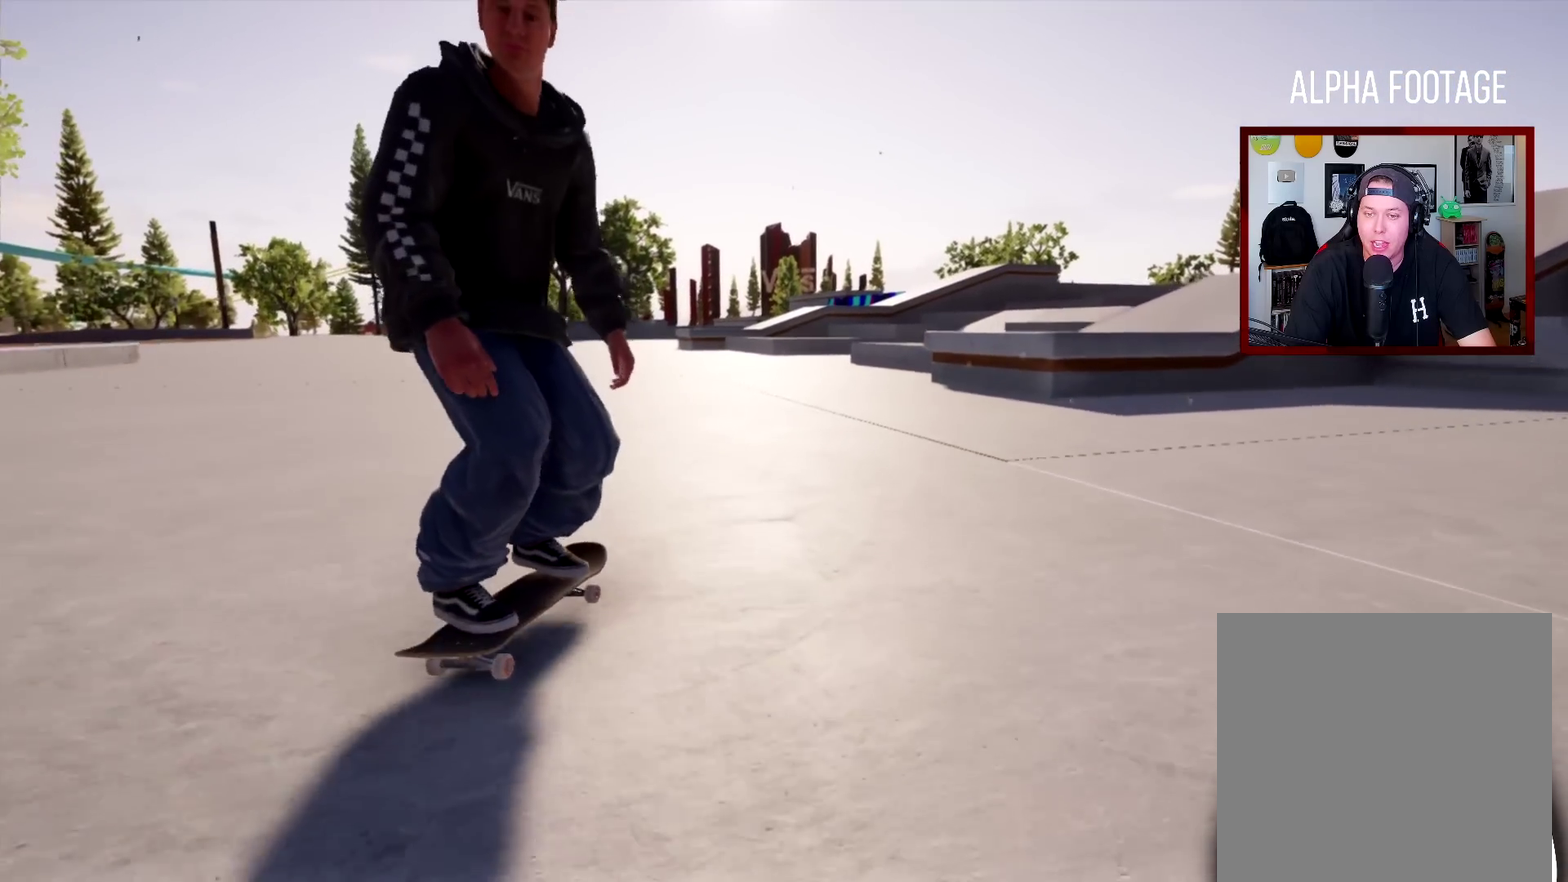
{"dt_ms": 400, "buttons": ["R2"], "left_stick": "left", "right_stick": "center", "events": [[83, "left_stick", "left"]]}
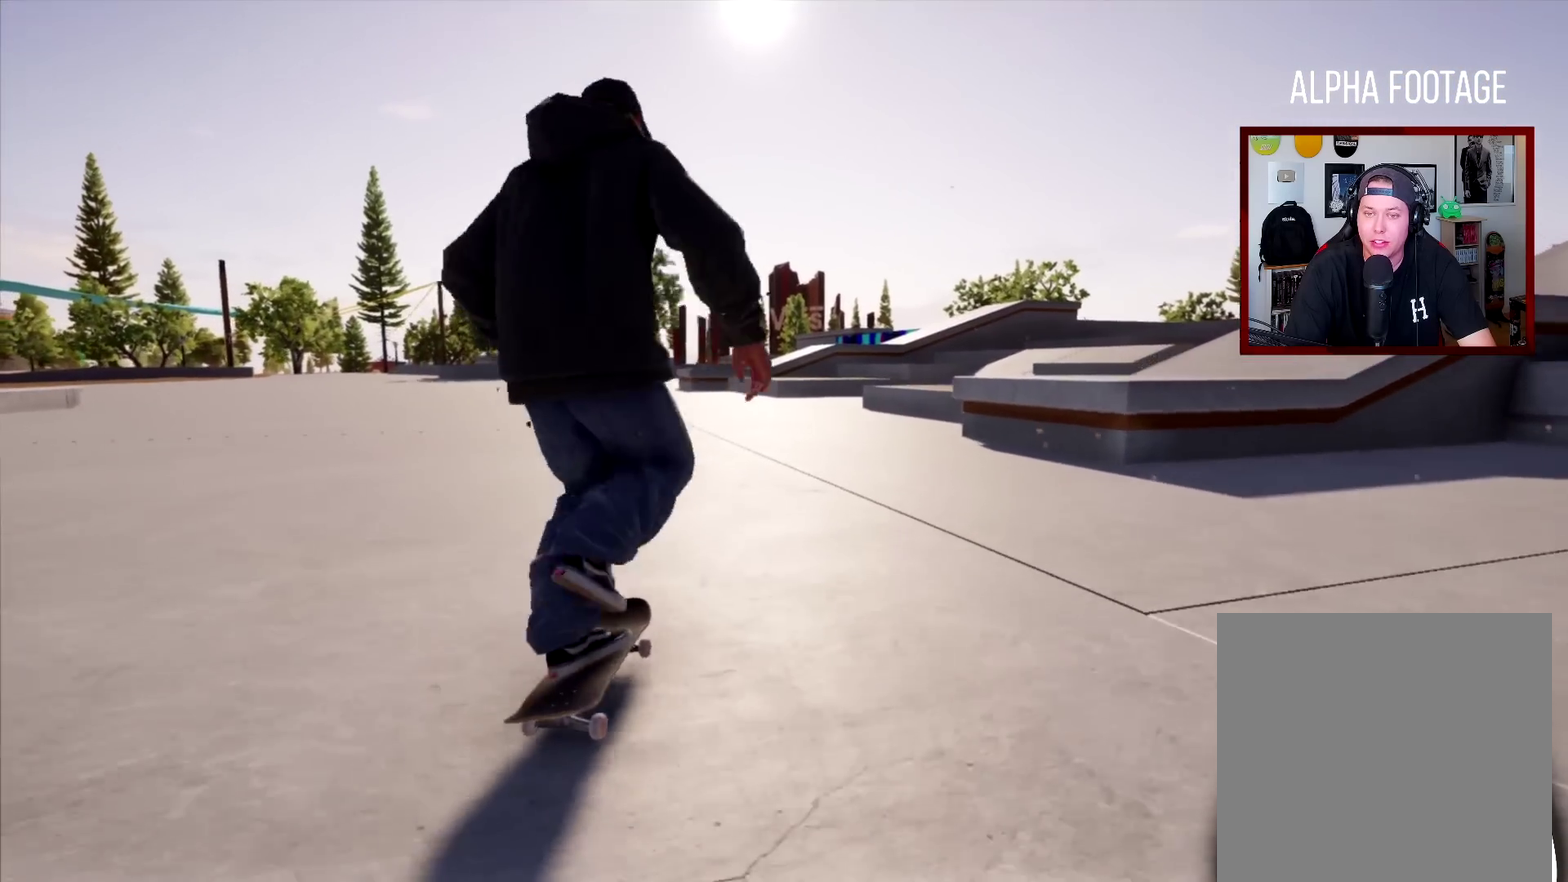
{"dt_ms": 401, "buttons": [], "left_stick": "center", "right_stick": "center", "events": [[50, "left_stick", "center"], [334, "R2", "up"]]}
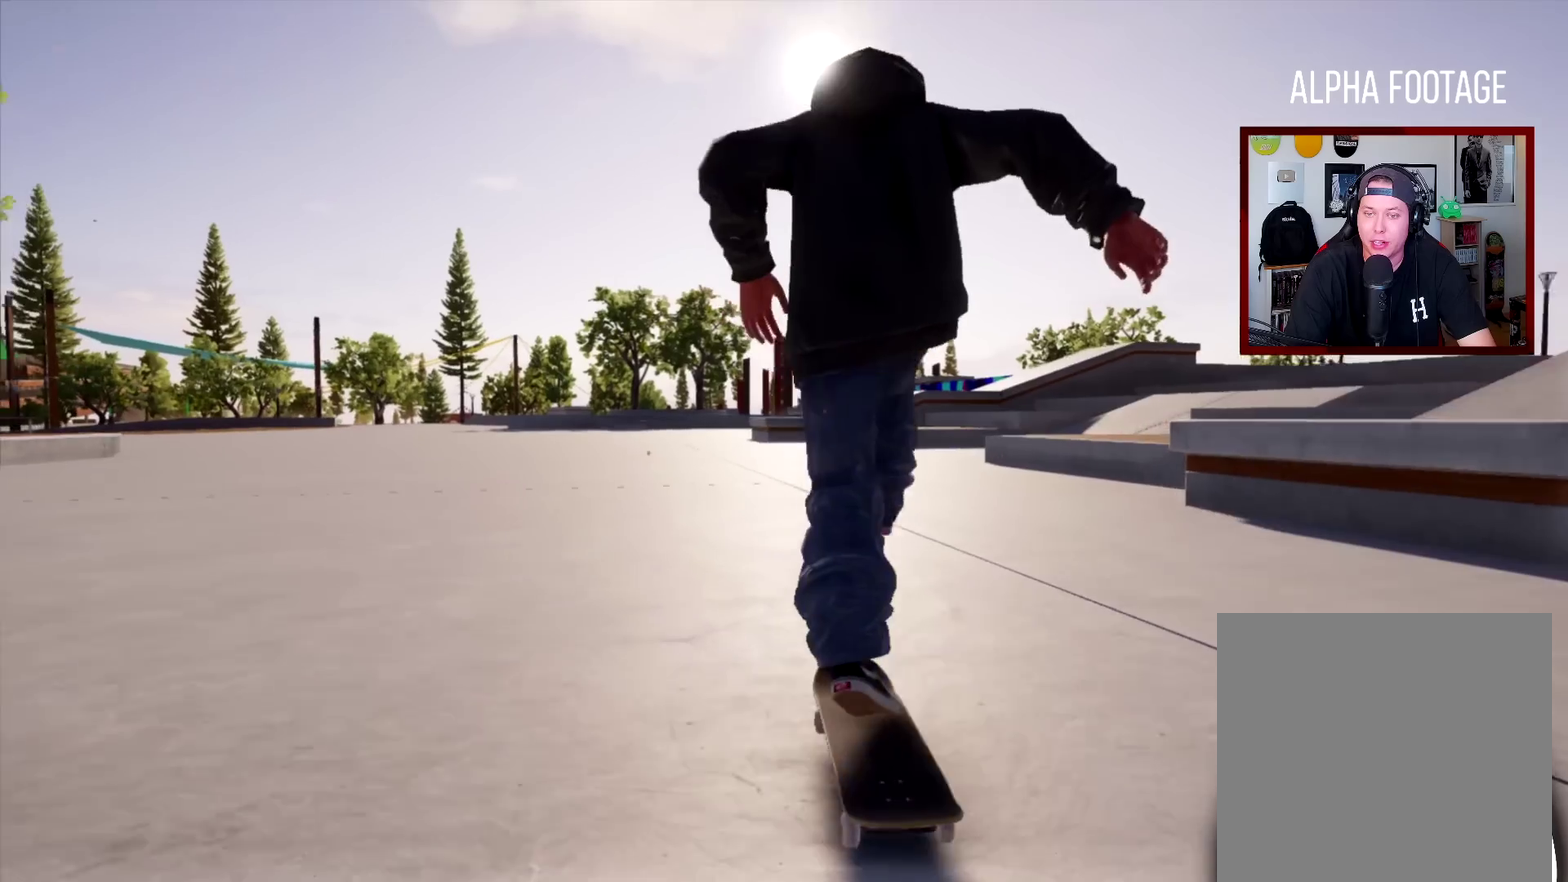
{"dt_ms": 700, "buttons": [], "left_stick": "right", "right_stick": "center", "events": [[16, "left_stick", "left"], [233, "left_stick", "center"], [350, "left_stick", "right"], [550, "left_stick", "center"], [700, "left_stick", "right"]]}
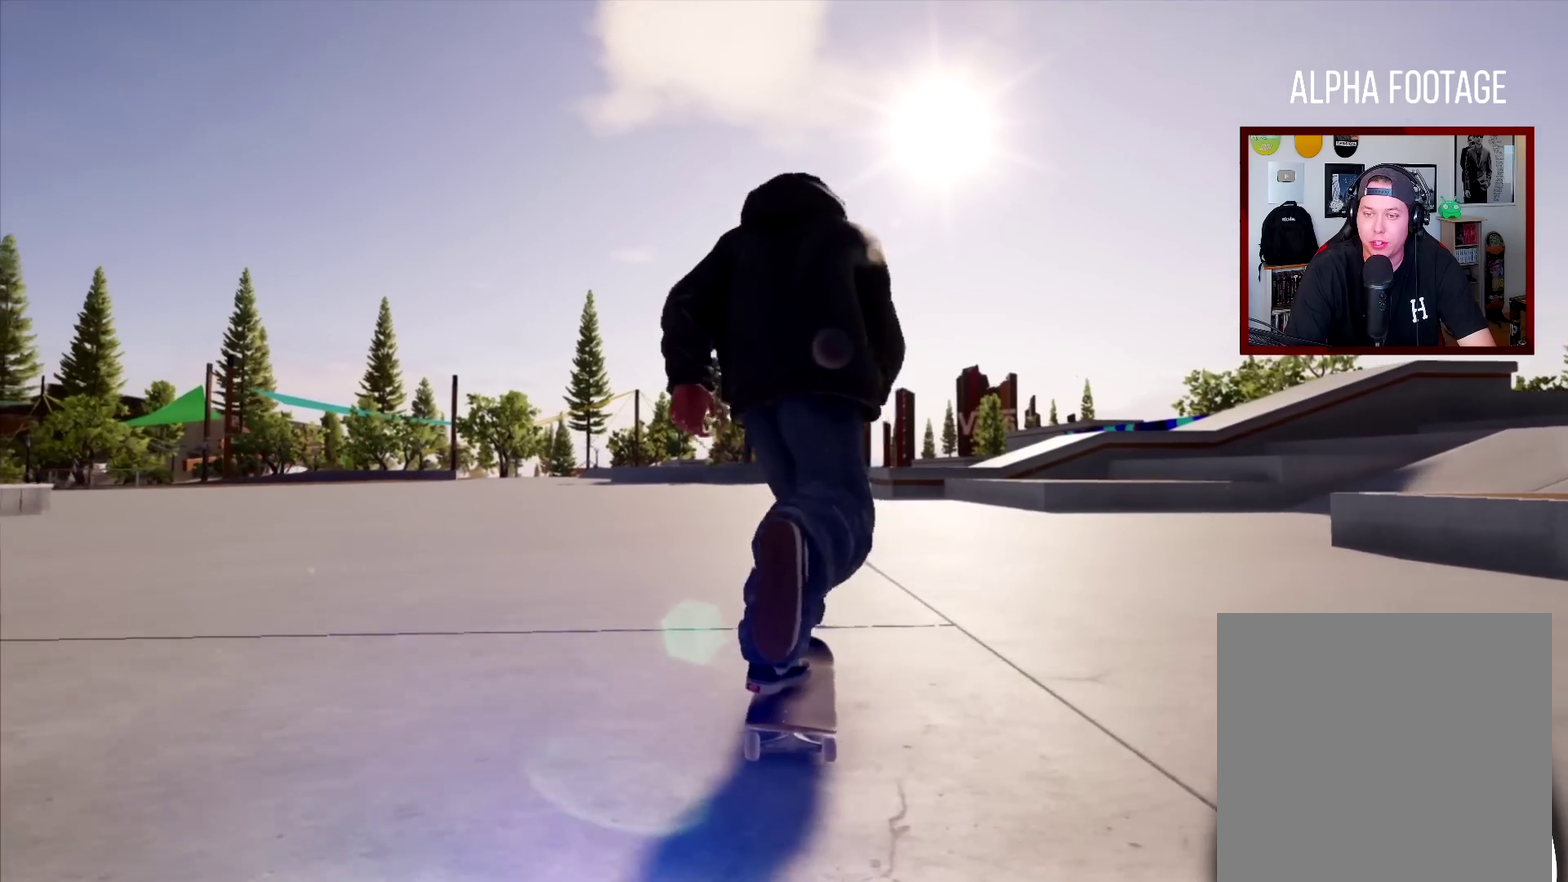
{"dt_ms": 401, "buttons": [], "left_stick": "center", "right_stick": "center", "events": [[184, "left_stick", "center"]]}
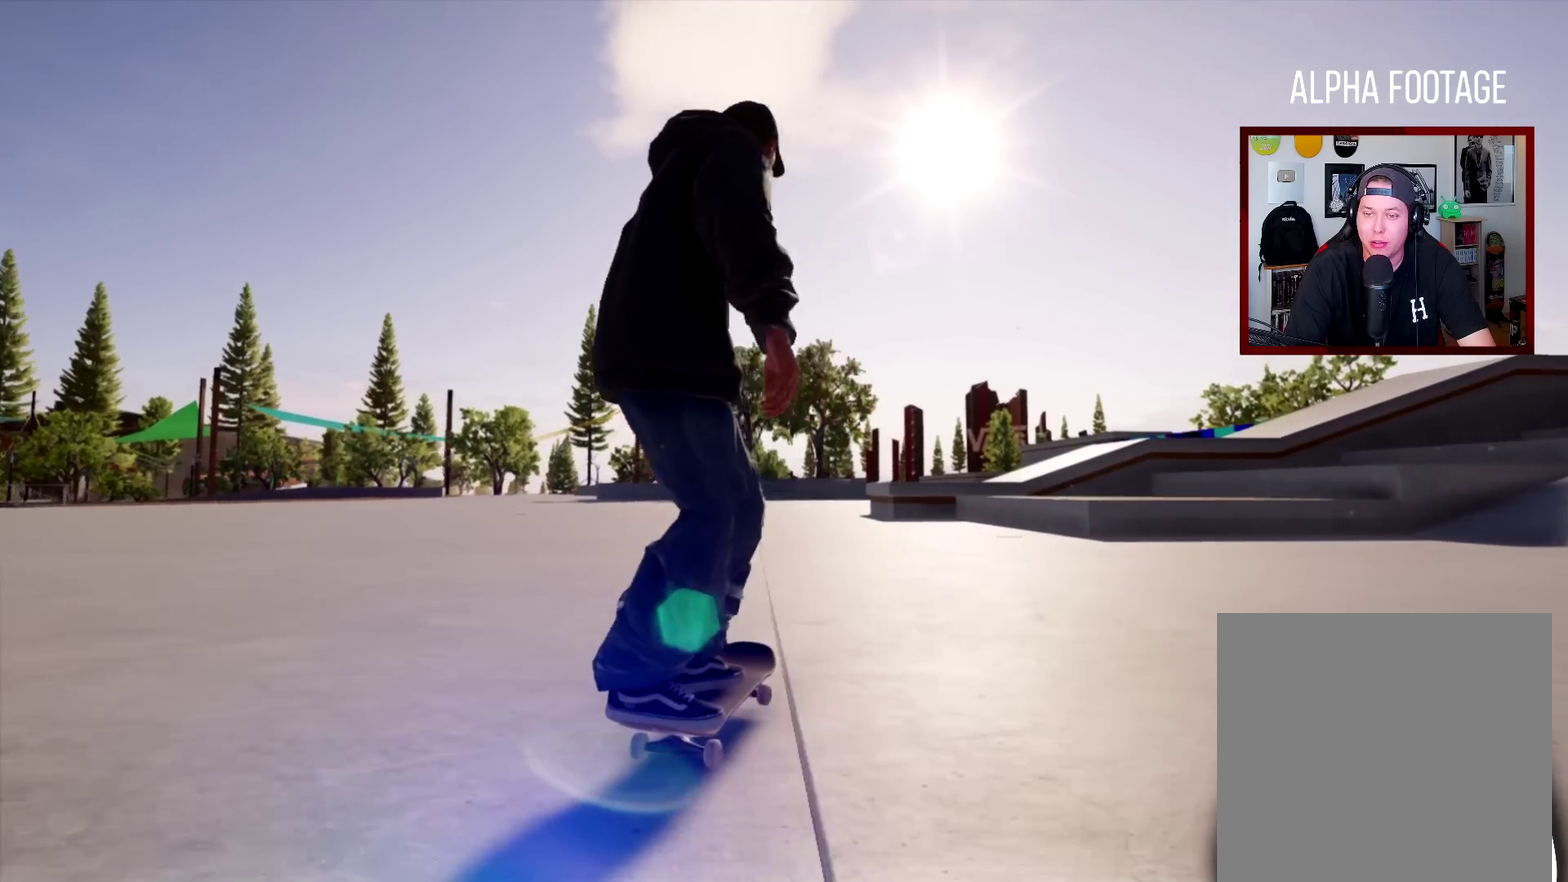
{"dt_ms": 500, "buttons": [], "left_stick": "center", "right_stick": "center", "events": []}
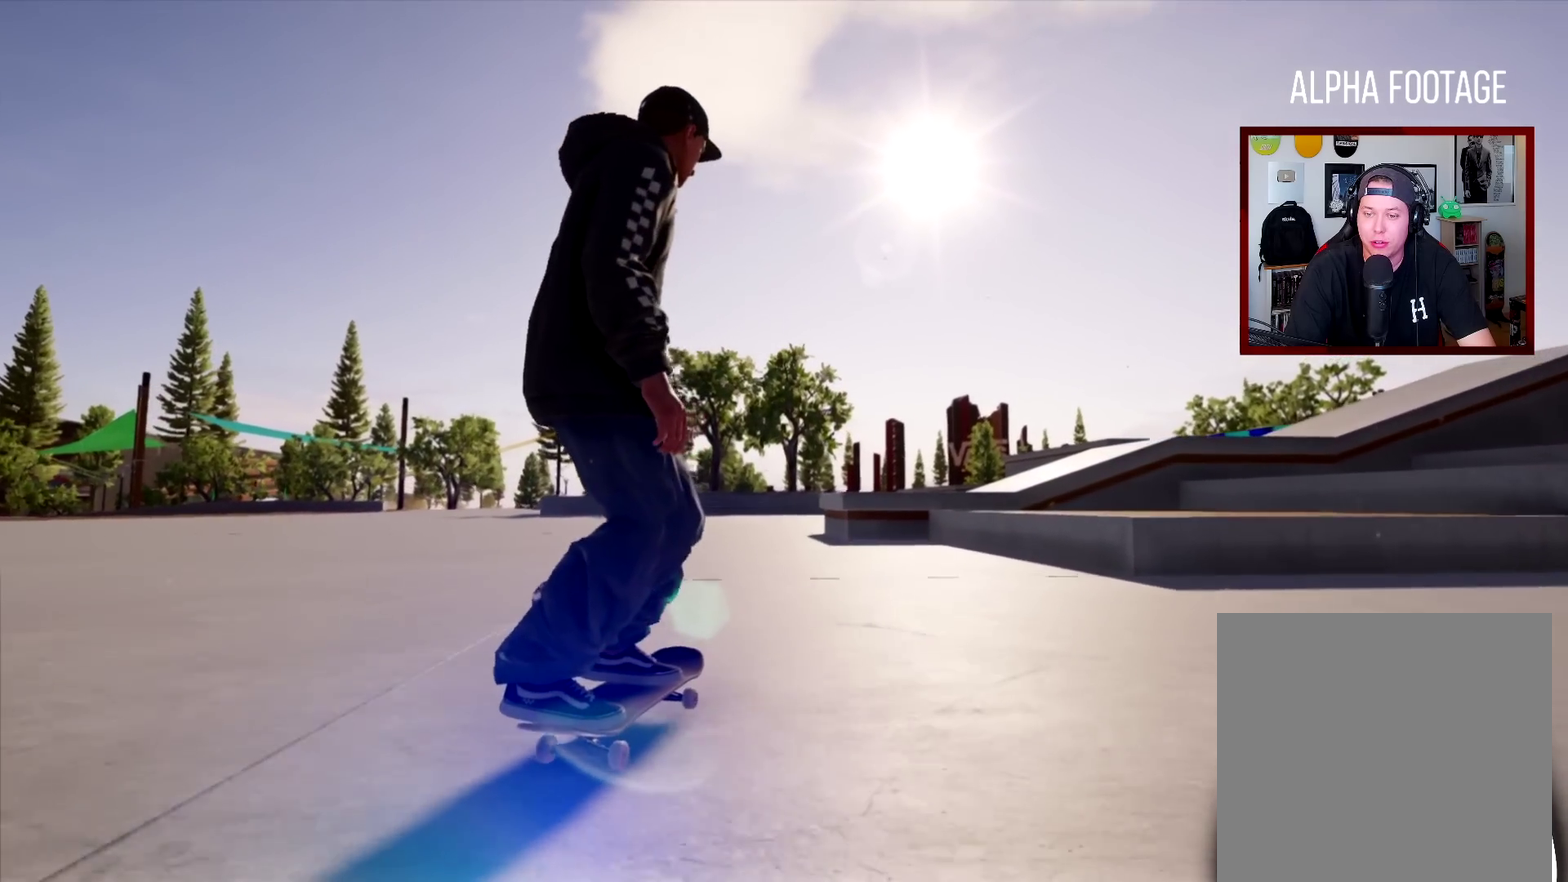
{"dt_ms": 501, "buttons": [], "left_stick": "center", "right_stick": "down", "events": [[367, "left_stick", "left"], [451, "right_stick", "down"], [501, "left_stick", "center"]]}
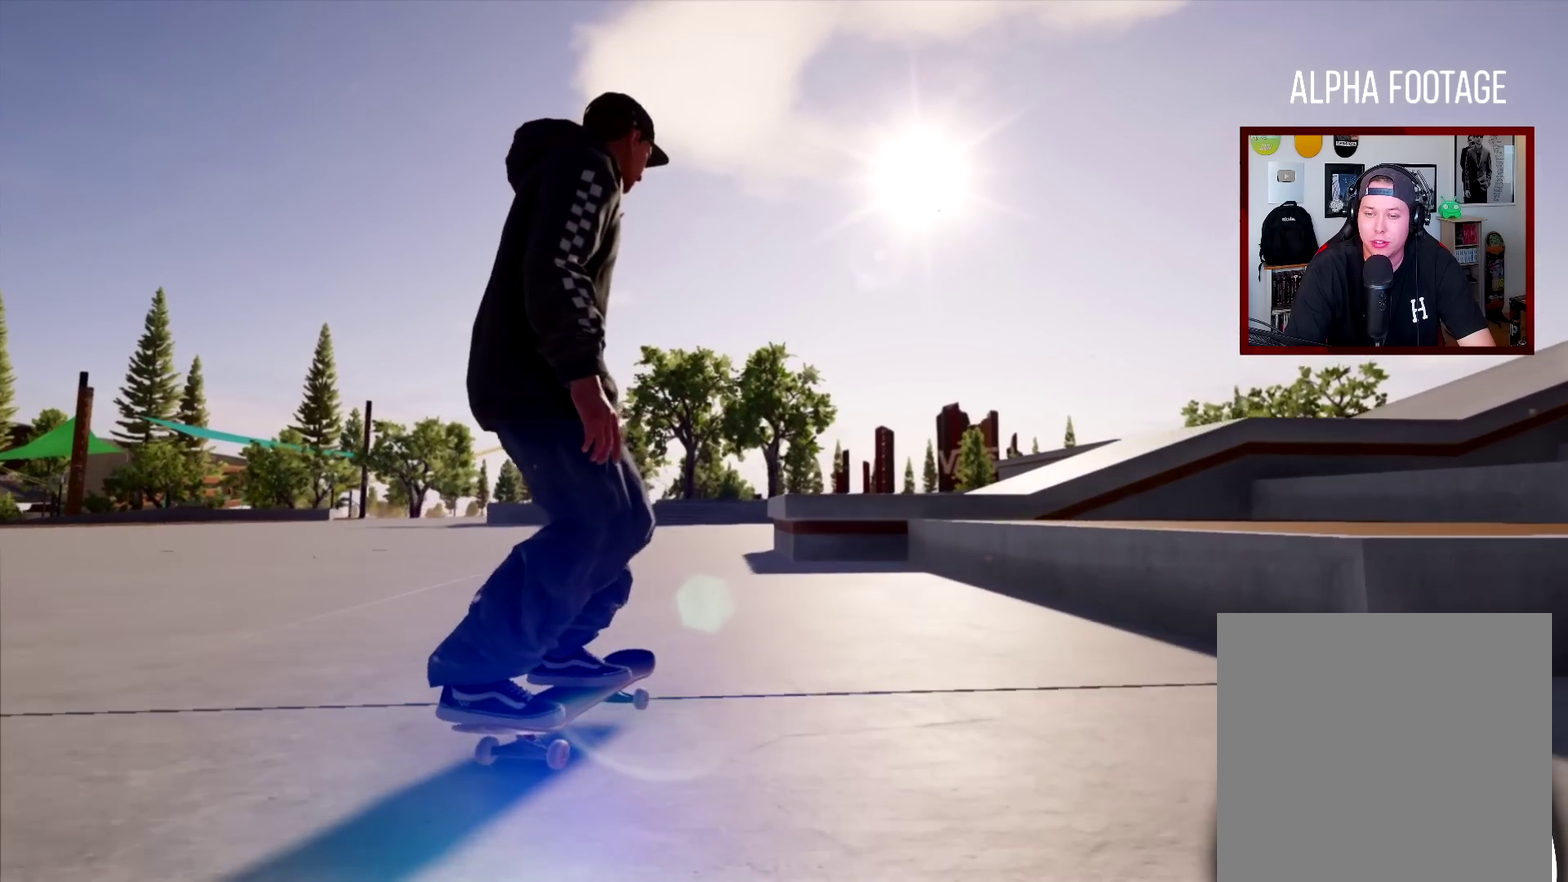
{"dt_ms": 701, "buttons": [], "left_stick": "down-left", "right_stick": "center", "events": [[217, "left_stick", "left"], [350, "left_stick", "center"], [534, "right_stick", "center"], [667, "left_stick", "down-left"]]}
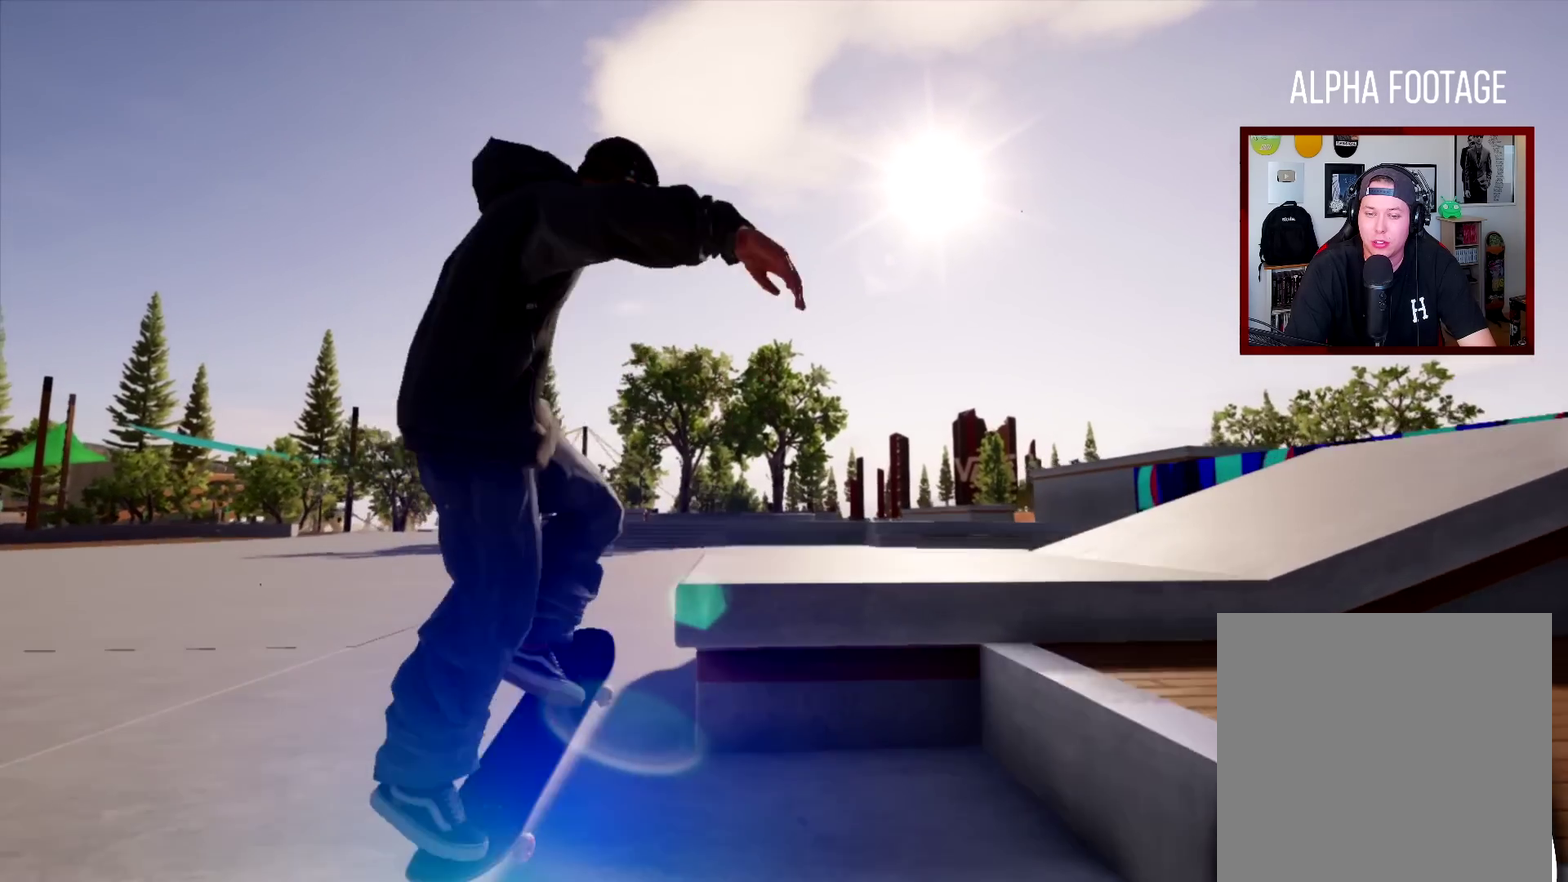
{"dt_ms": 300, "buttons": [], "left_stick": "down-left", "right_stick": "center", "events": []}
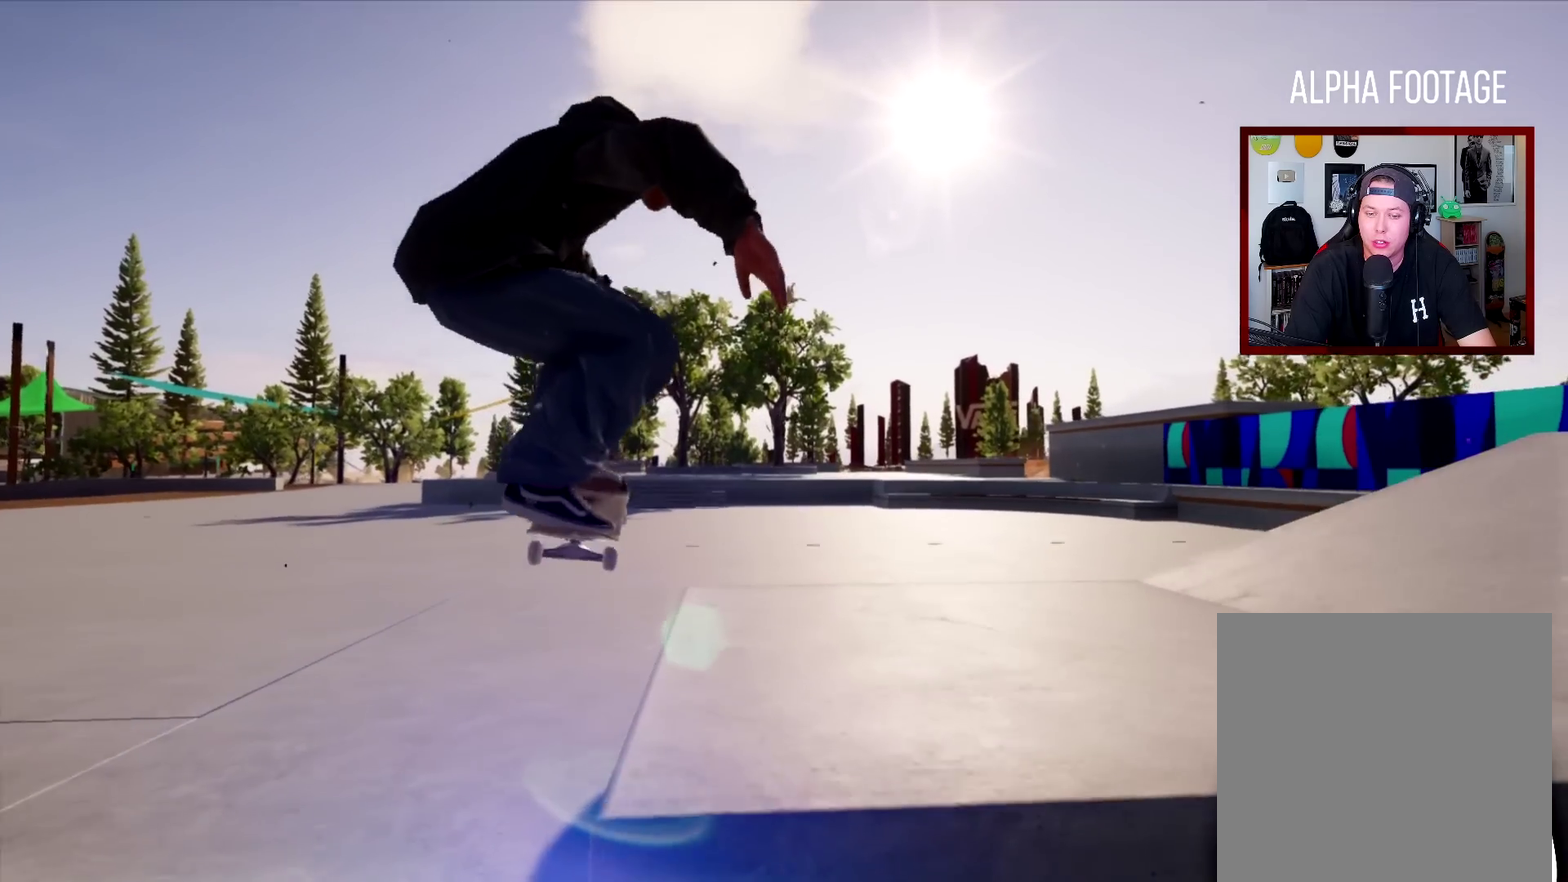
{"dt_ms": 600, "buttons": [], "left_stick": "center", "right_stick": "center", "events": [[517, "left_stick", "center"]]}
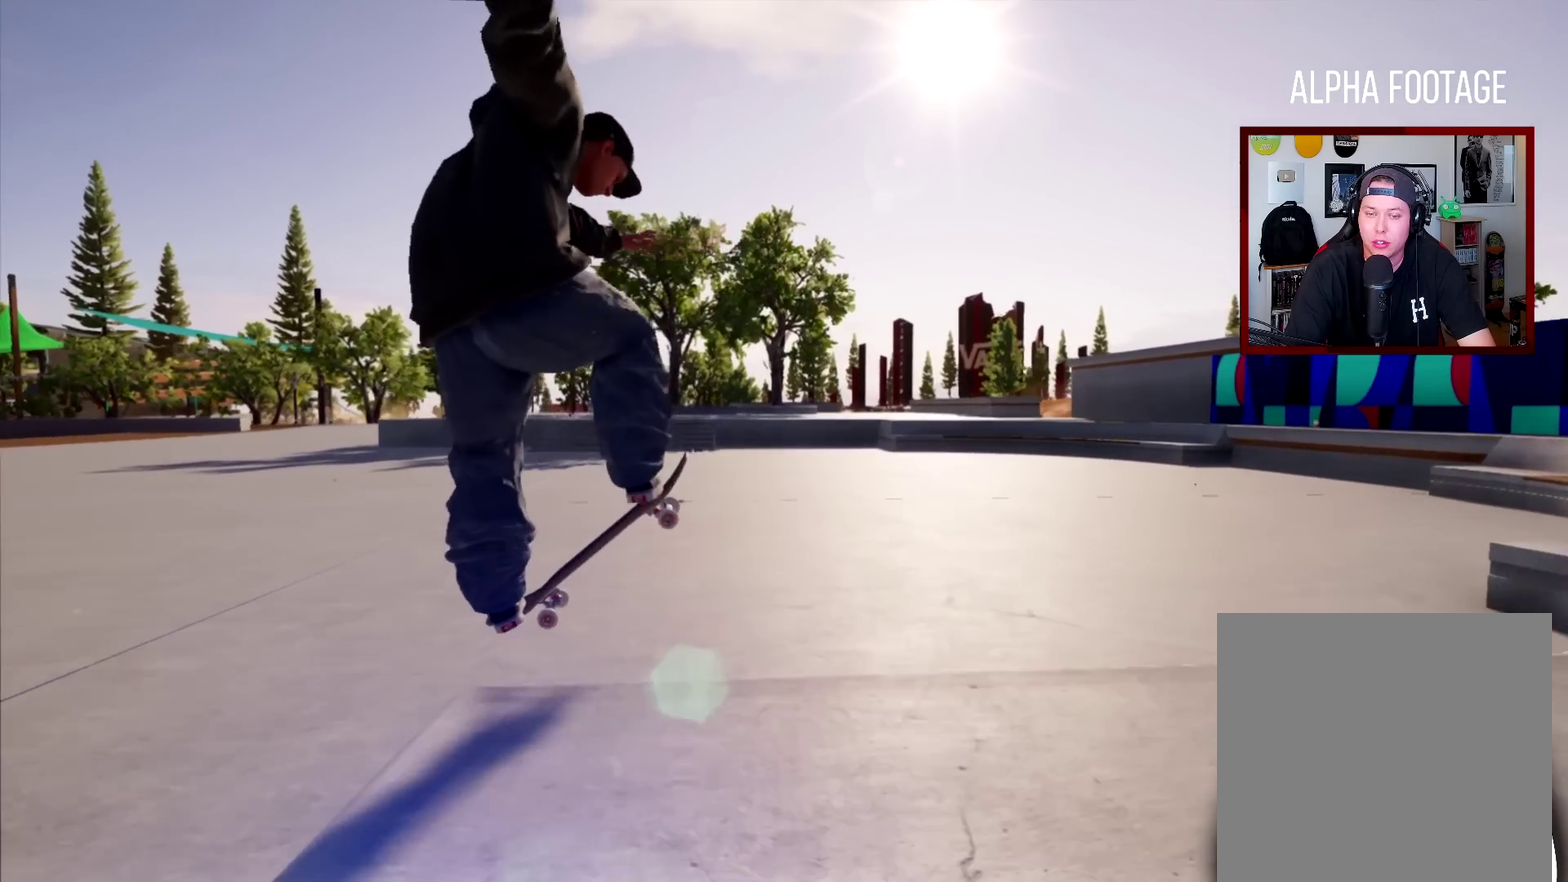
{"dt_ms": 401, "buttons": [], "left_stick": "right", "right_stick": "center", "events": [[117, "left_stick", "right"]]}
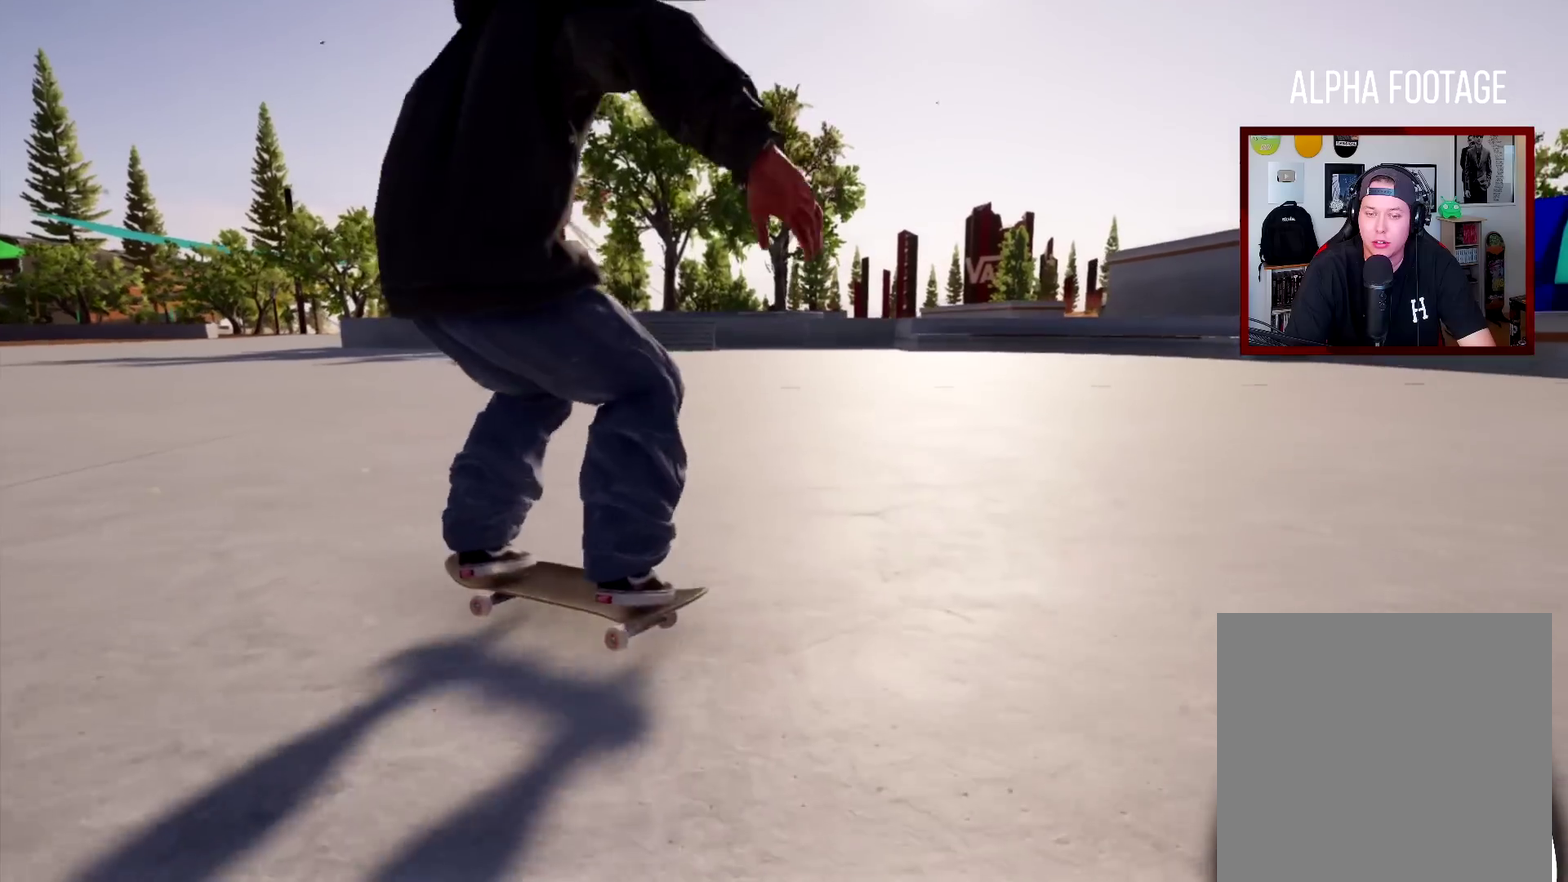
{"dt_ms": 500, "buttons": [], "left_stick": "center", "right_stick": "center", "events": [[384, "left_stick", "center"]]}